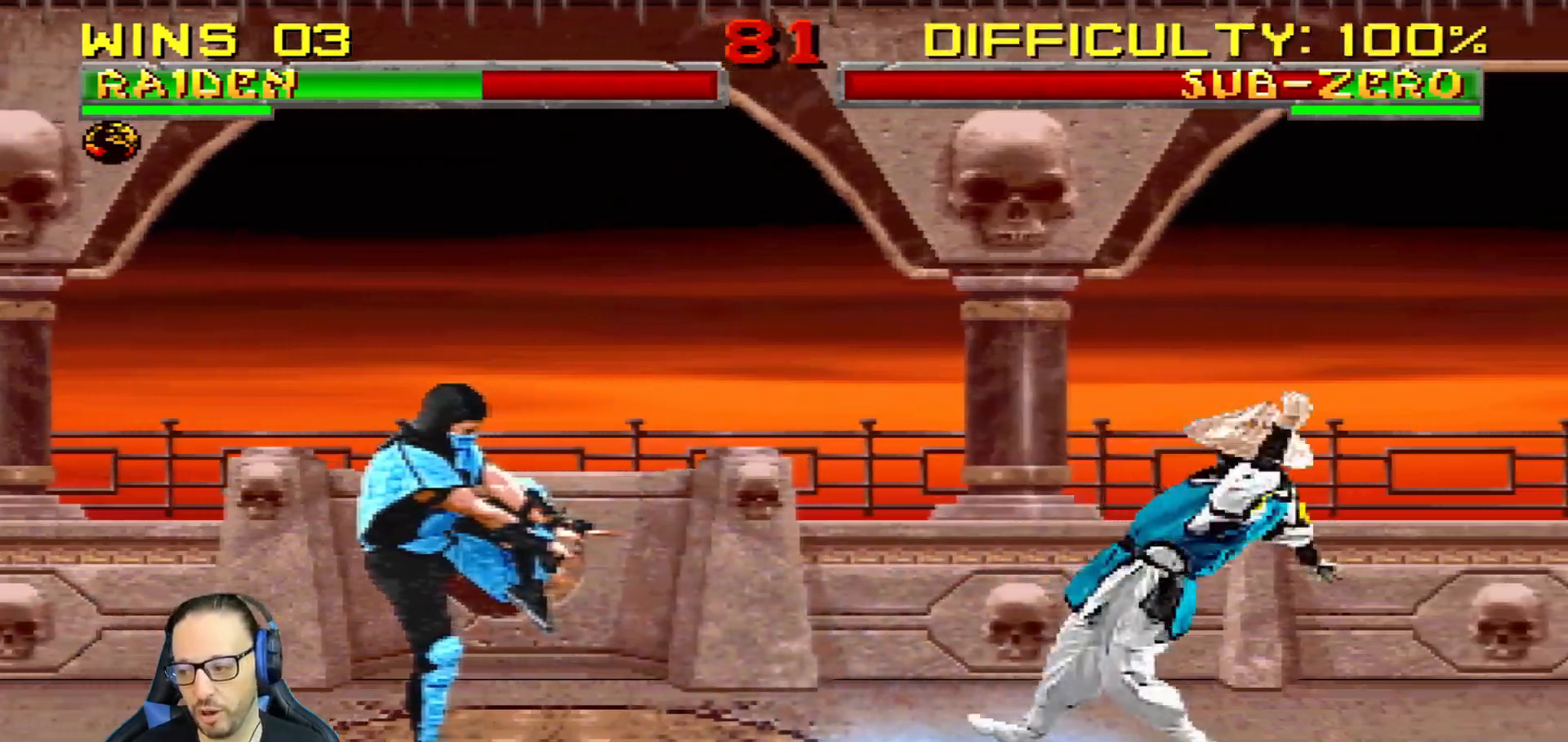
Gameplay with a controller (PlayStation layout); each line is a JSON object with the inputs held at the frame after it. "events" lists button and stick changes between this image and that frame as [ms after this image, input, new state], when the widget could be followed in between.
{"buttons": ["L1", "R1", "DPAD_DOWN", "DPAD_RIGHT"], "left_stick": "center", "right_stick": "center", "events": [[383, "DPAD_DOWN", "up"], [433, "DPAD_DOWN", "down"]]}
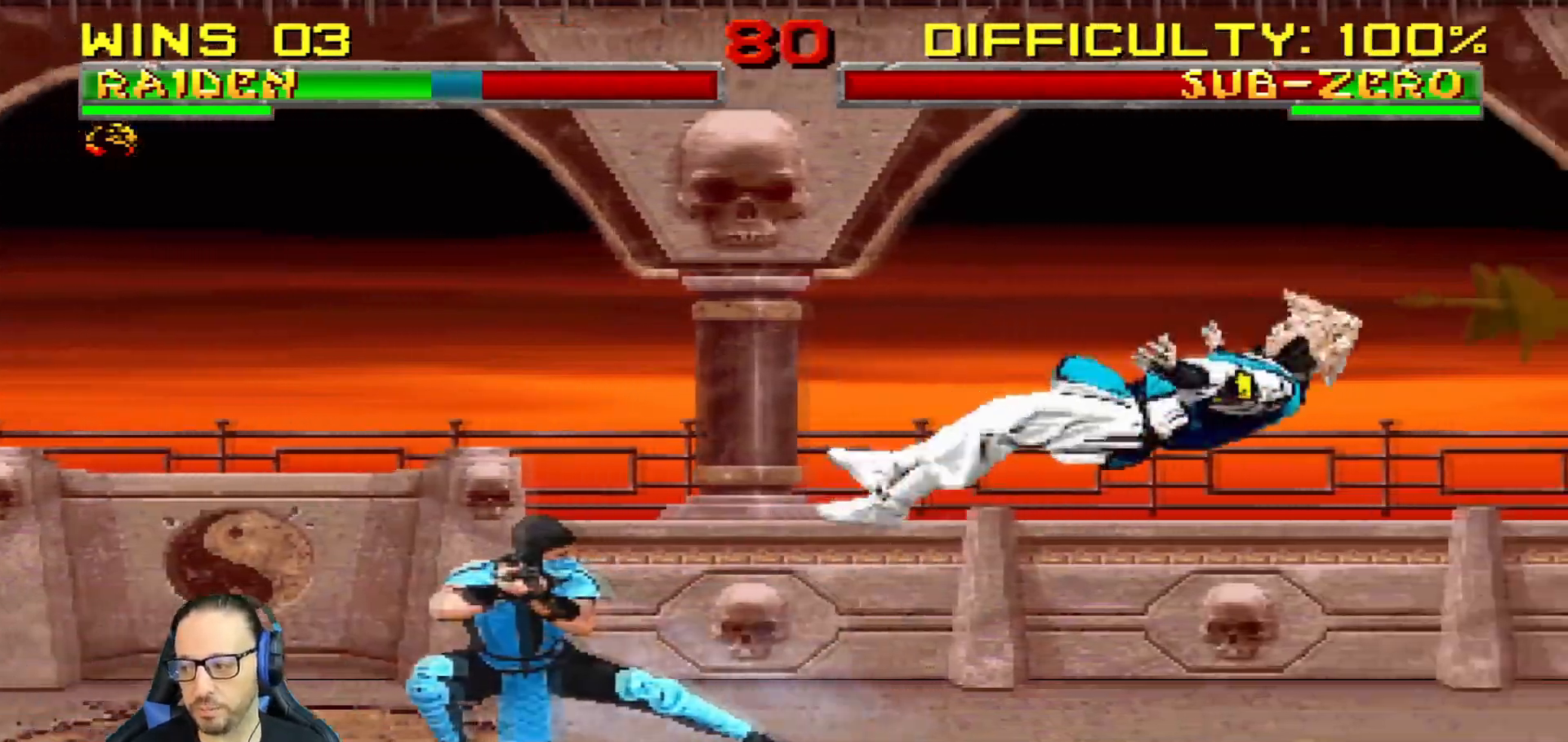
{"buttons": ["L1", "DPAD_UP", "DPAD_LEFT"], "left_stick": "center", "right_stick": "center"}
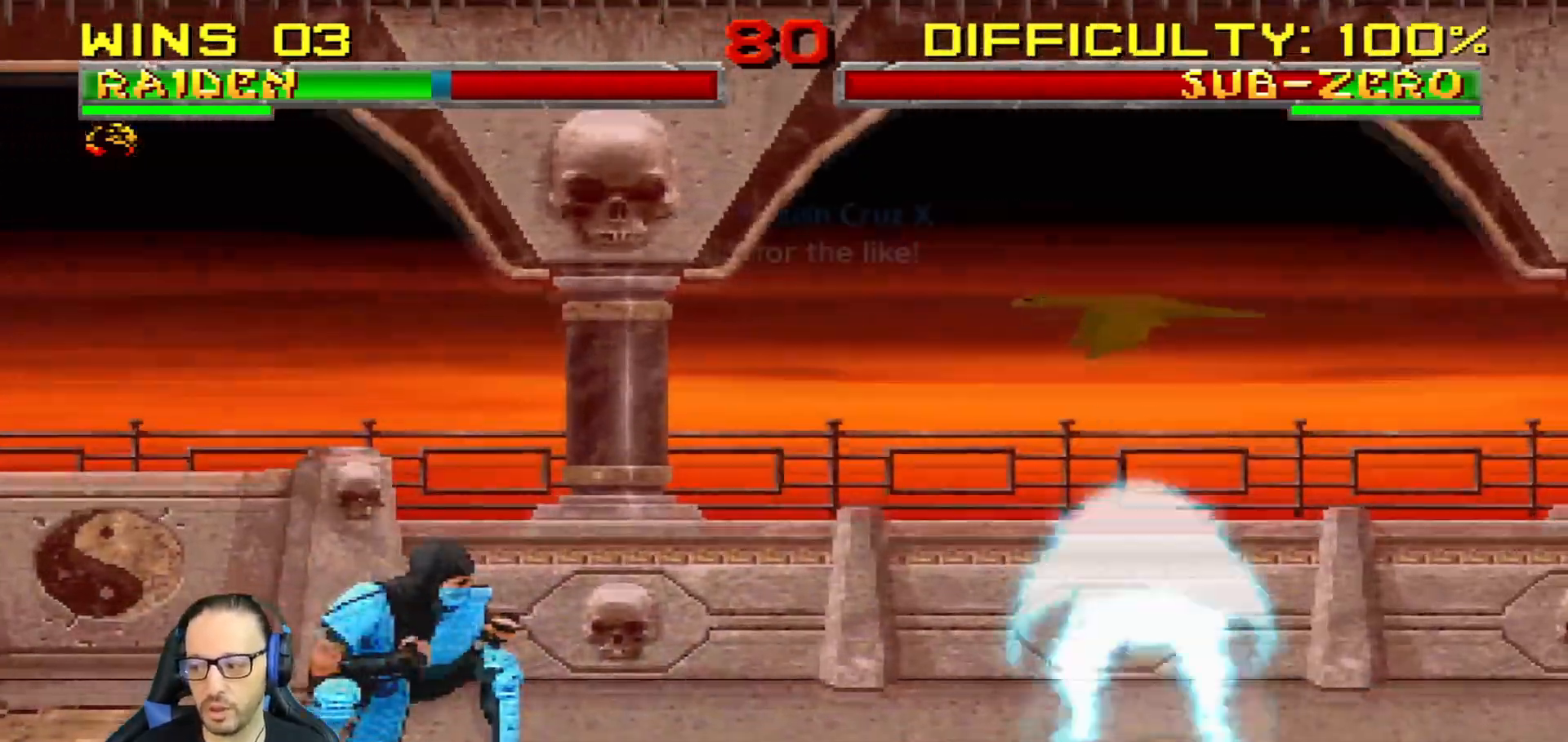
{"buttons": ["TRIANGLE"], "left_stick": "center", "right_stick": "center", "events": [[250, "DPAD_LEFT", "up"], [266, "DPAD_UP", "up"], [316, "TRIANGLE", "down"], [400, "L1", "up"]]}
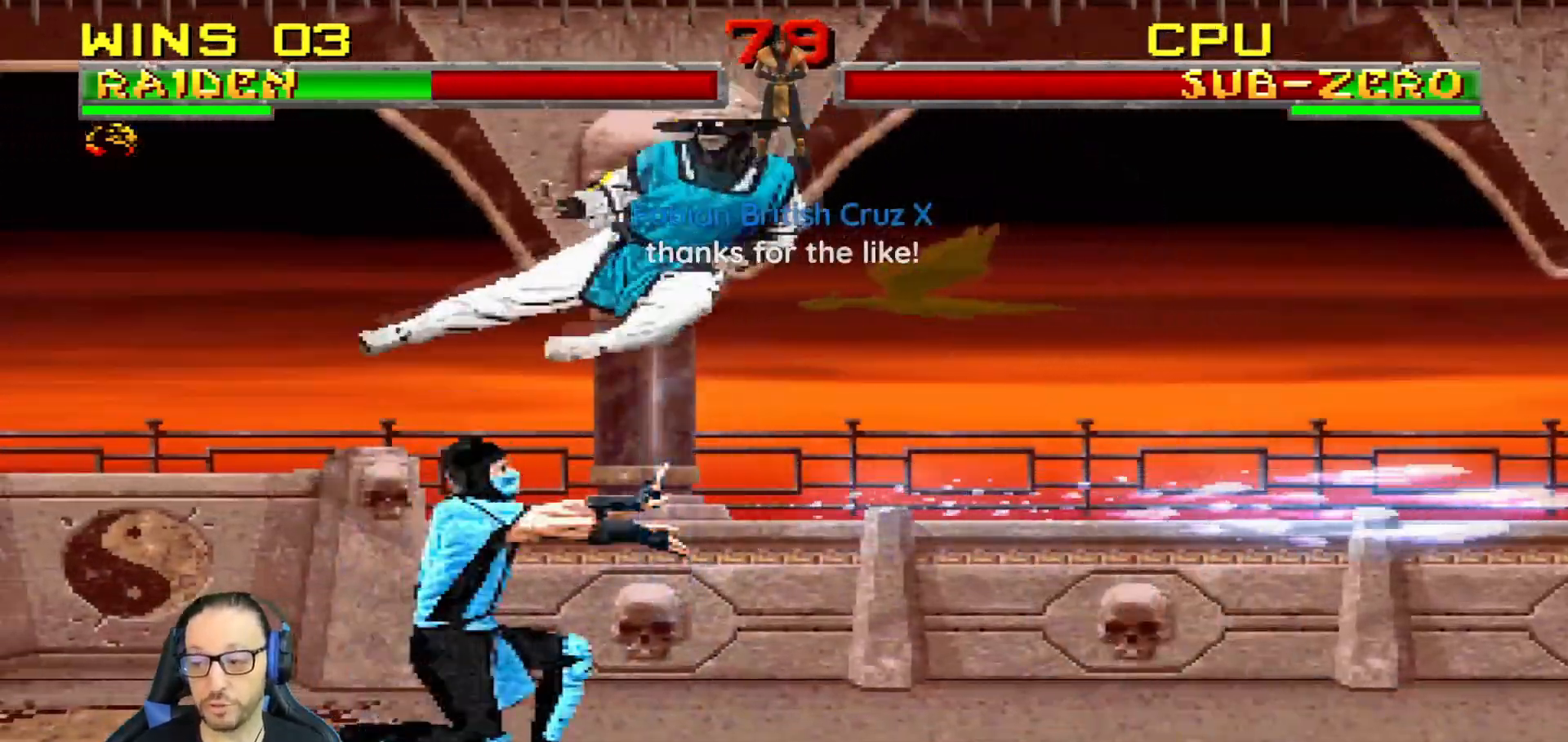
{"buttons": ["R1"], "left_stick": "center", "right_stick": "center", "events": [[150, "DPAD_RIGHT", "down"], [200, "TRIANGLE", "up"], [250, "DPAD_RIGHT", "up"], [317, "DPAD_LEFT", "down"], [434, "DPAD_LEFT", "up"], [484, "R1", "down"]]}
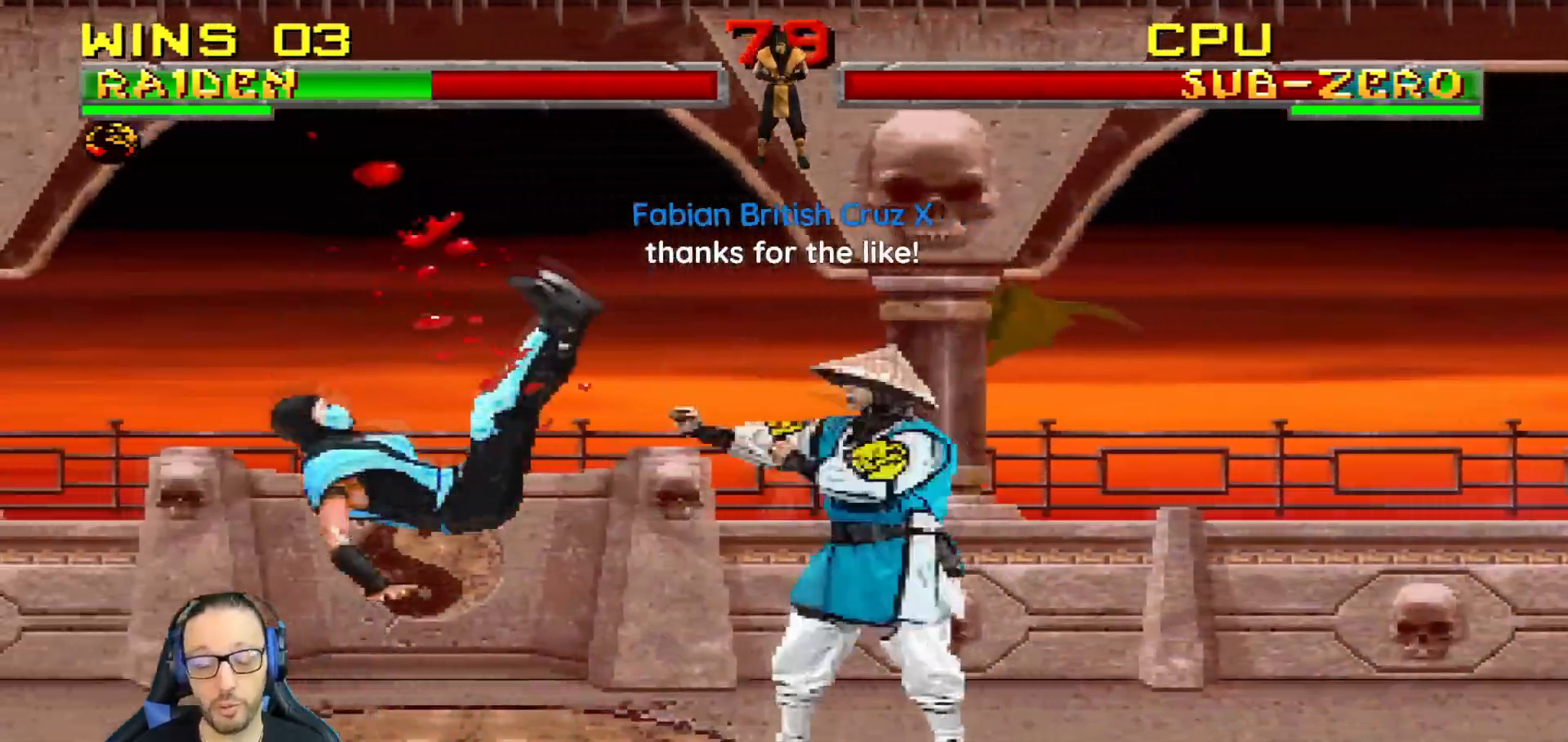
{"buttons": ["L1", "DPAD_UP", "DPAD_LEFT"], "left_stick": "center", "right_stick": "center", "events": [[150, "R1", "up"], [333, "DPAD_LEFT", "down"], [417, "L1", "down"], [483, "DPAD_UP", "down"]]}
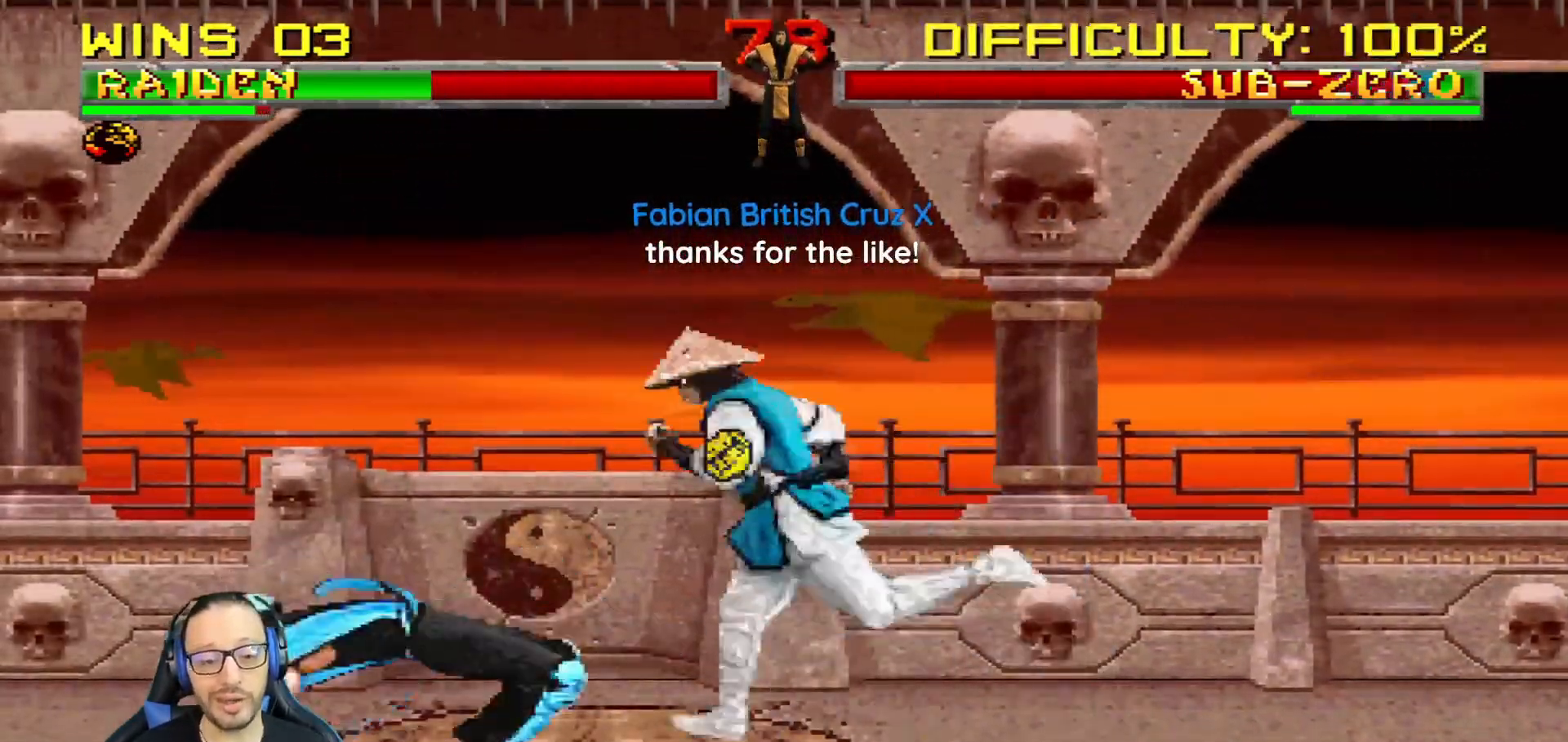
{"buttons": ["L1", "DPAD_LEFT"], "left_stick": "center", "right_stick": "center", "events": [[50, "DPAD_LEFT", "up"], [67, "DPAD_RIGHT", "down"], [117, "DPAD_UP", "up"], [317, "DPAD_RIGHT", "up"], [367, "SQUARE", "down"], [400, "DPAD_LEFT", "down"], [450, "SQUARE", "up"]]}
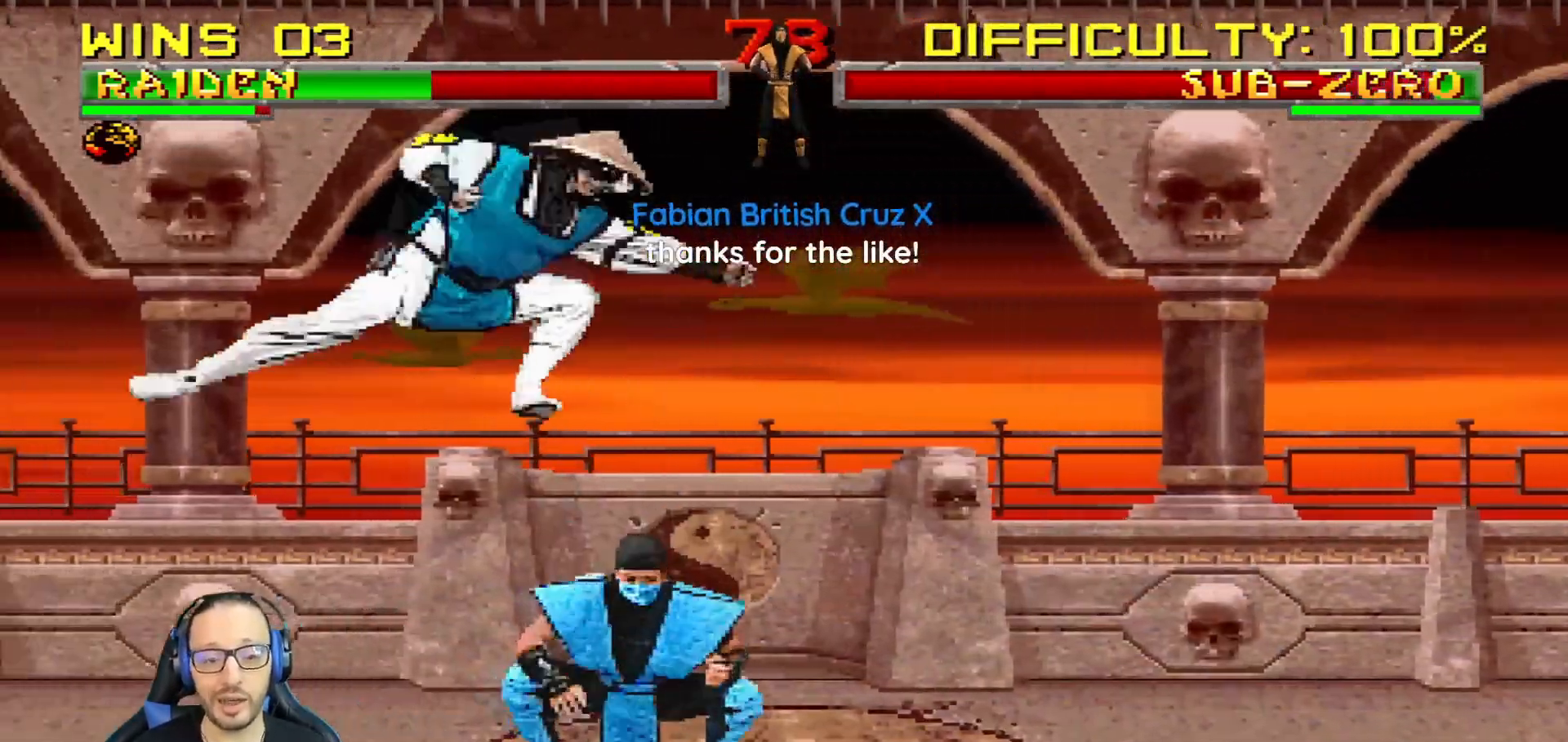
{"buttons": ["CIRCLE", "TRIANGLE", "L1", "DPAD_LEFT"], "left_stick": "center", "right_stick": "center", "events": [[16, "TRIANGLE", "down"], [66, "CIRCLE", "down"], [100, "TRIANGLE", "up"], [116, "CIRCLE", "up"], [166, "CIRCLE", "down"], [166, "TRIANGLE", "down"], [250, "TRIANGLE", "up"], [283, "CIRCLE", "up"], [316, "TRIANGLE", "down"], [333, "CIRCLE", "down"], [417, "CIRCLE", "up"], [417, "TRIANGLE", "up"], [467, "CIRCLE", "down"], [500, "TRIANGLE", "down"]]}
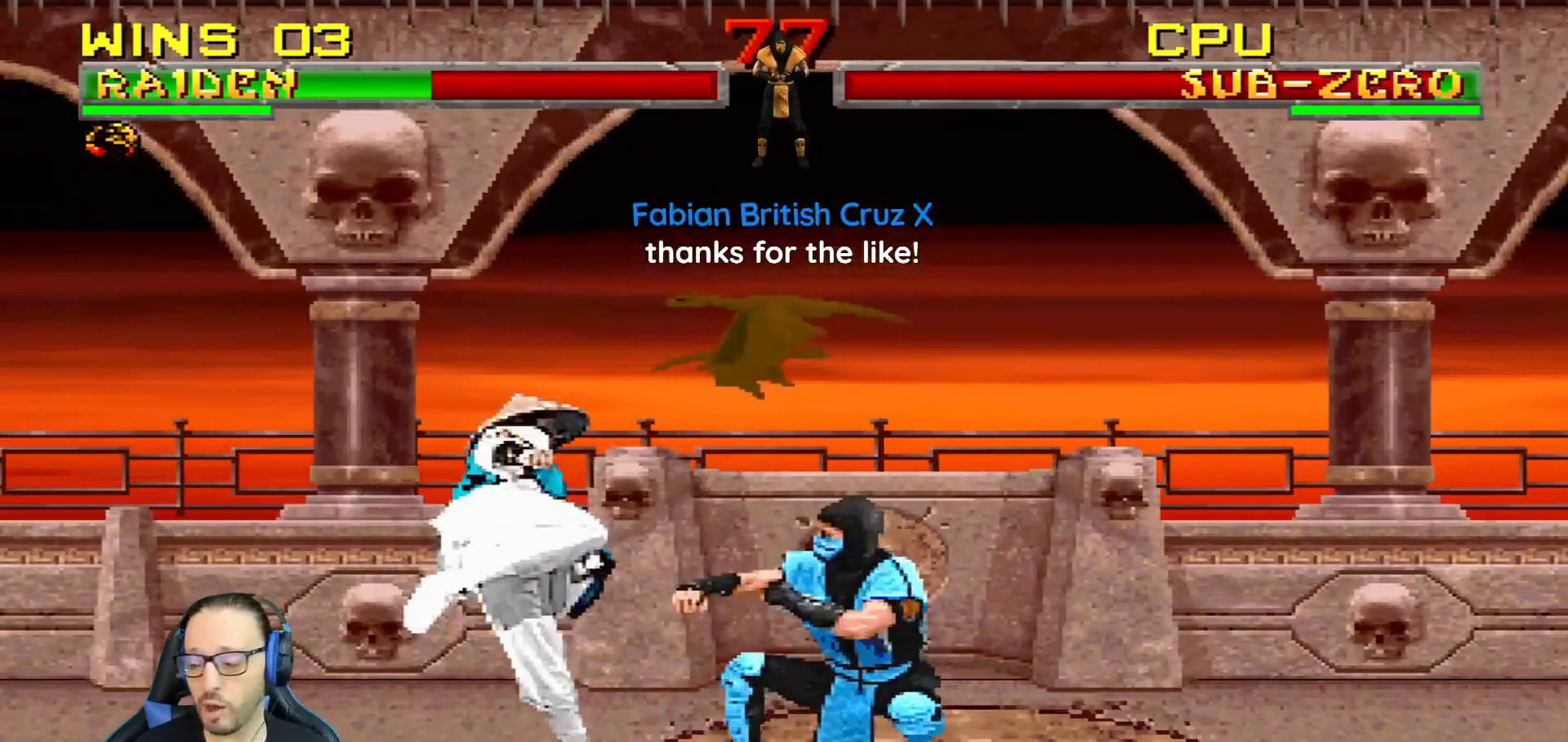
{"buttons": ["L1", "R1", "DPAD_DOWN", "DPAD_LEFT"], "left_stick": "center", "right_stick": "center", "events": [[33, "DPAD_LEFT", "up"], [33, "TRIANGLE", "up"], [50, "L1", "up"], [67, "CIRCLE", "up"], [167, "L1", "down"], [184, "DPAD_LEFT", "down"], [234, "DPAD_DOWN", "down"], [267, "R1", "down"]]}
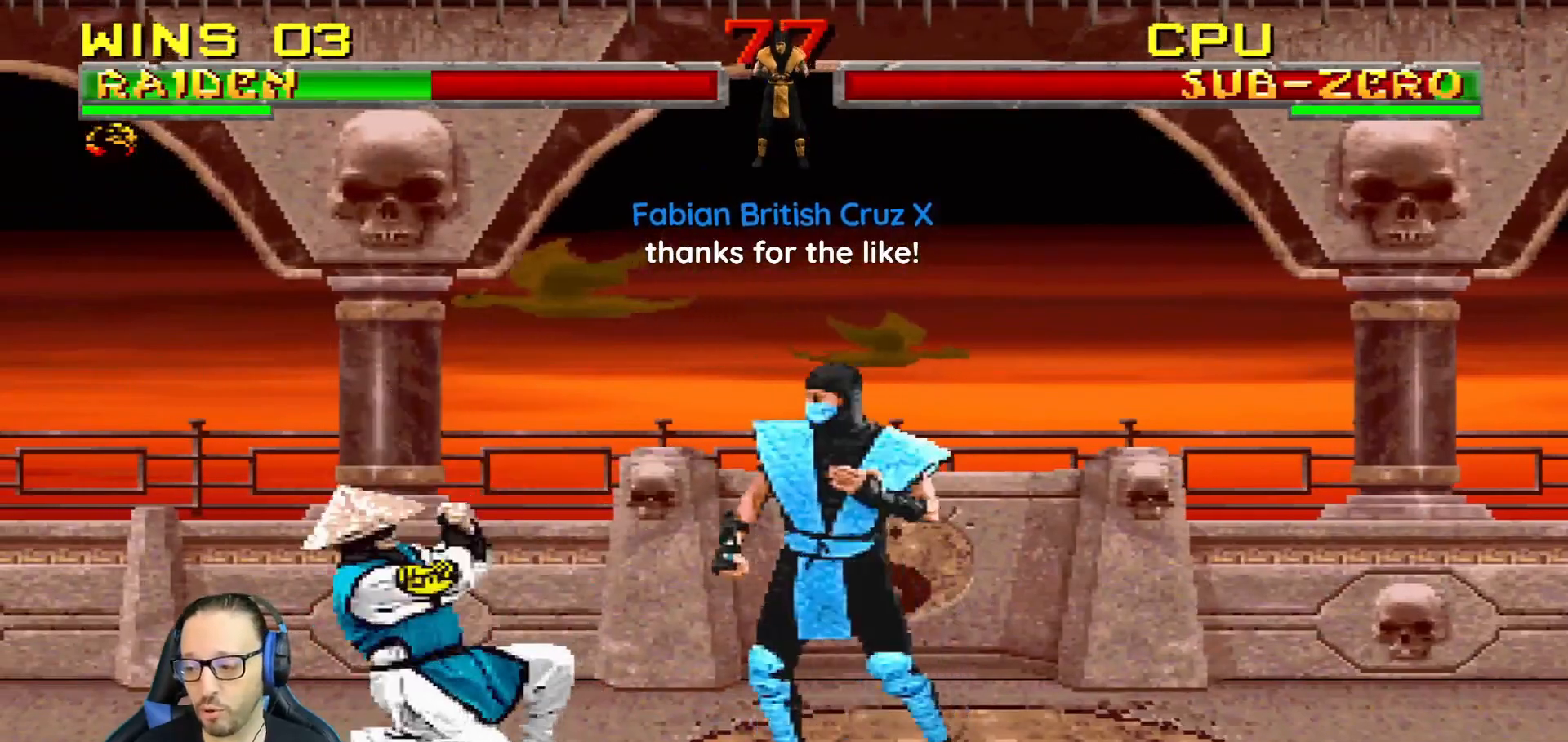
{"buttons": ["L1", "R1"], "left_stick": "center", "right_stick": "center", "events": [[166, "DPAD_DOWN", "up"], [183, "DPAD_LEFT", "up"], [317, "L1", "up"], [450, "L1", "down"]]}
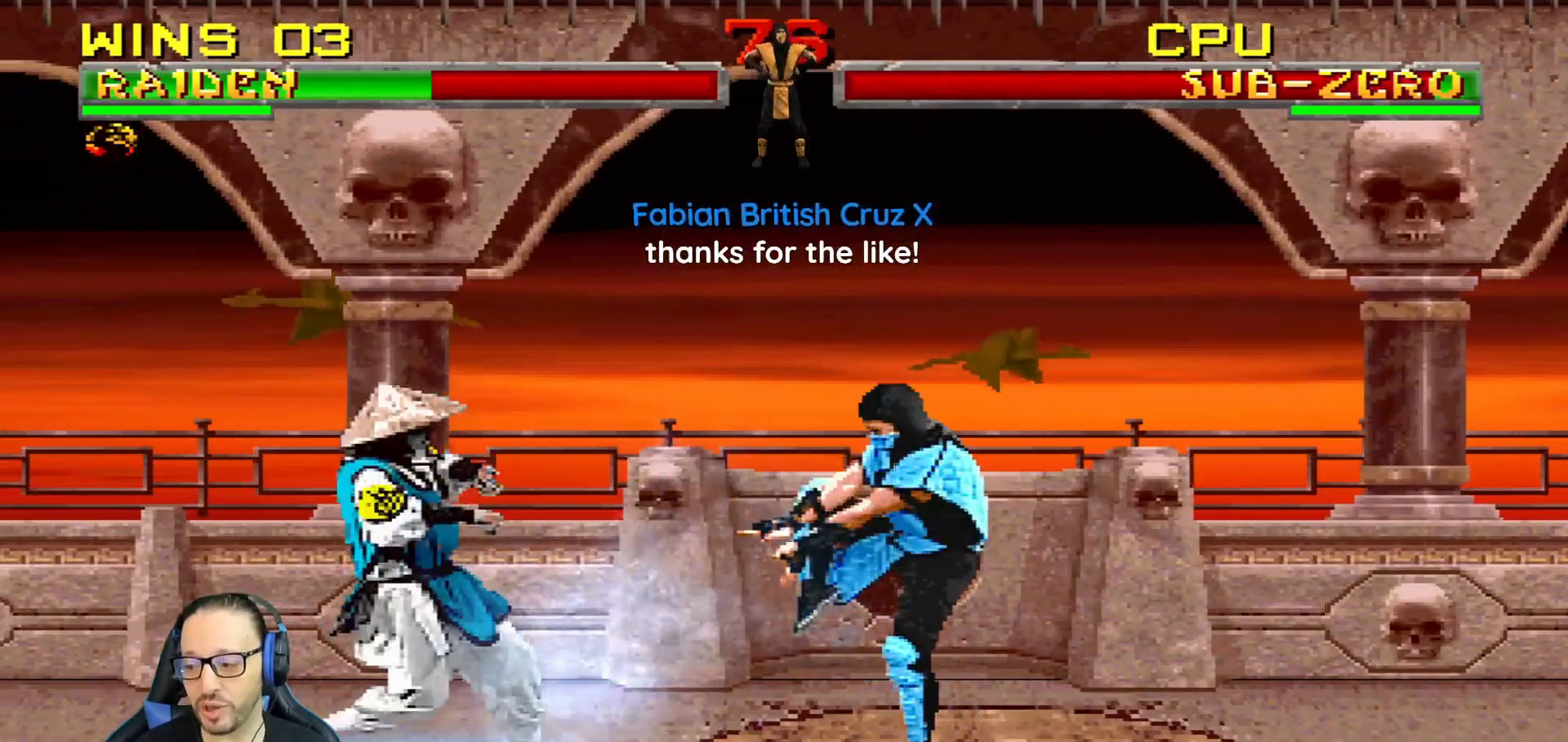
{"buttons": ["CIRCLE", "TRIANGLE", "R1", "DPAD_DOWN"], "left_stick": "center", "right_stick": "center", "events": [[17, "L1", "up"], [17, "R1", "up"], [84, "DPAD_LEFT", "down"], [84, "L1", "down"], [100, "DPAD_UP", "down"], [167, "TRIANGLE", "down"], [251, "CIRCLE", "down"], [251, "DPAD_LEFT", "up"], [251, "DPAD_UP", "up"], [267, "DPAD_DOWN", "down"], [267, "L1", "up"], [267, "TRIANGLE", "up"], [317, "L1", "down"], [334, "CROSS", "down"], [367, "CROSS", "up"], [367, "DPAD_LEFT", "down"], [367, "R1", "down"], [417, "DPAD_LEFT", "up"], [417, "TRIANGLE", "down"], [484, "L1", "up"]]}
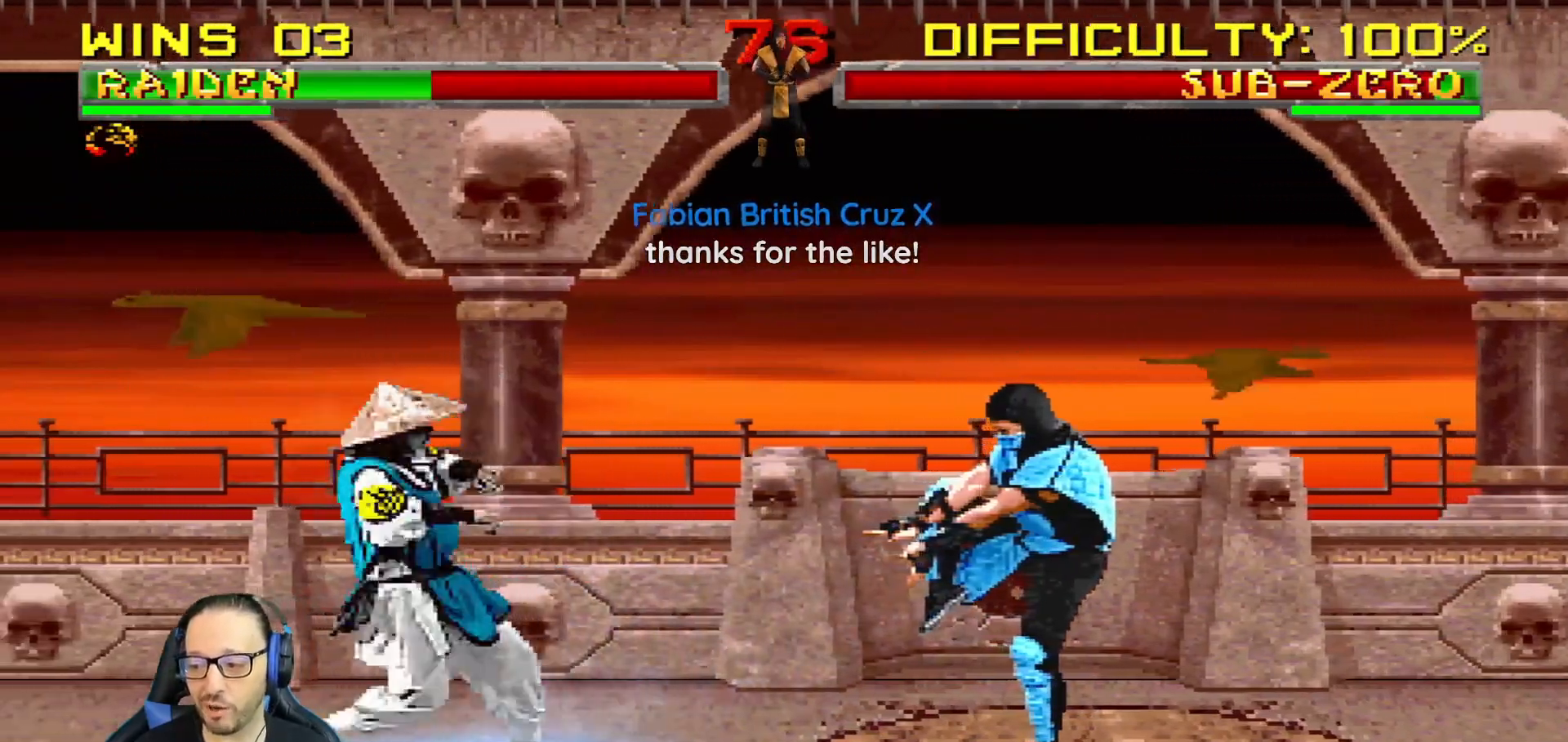
{"buttons": ["L1", "R1", "DPAD_DOWN", "DPAD_LEFT"], "left_stick": "center", "right_stick": "center", "events": [[17, "TRIANGLE", "up"], [33, "CIRCLE", "up"], [67, "L1", "down"], [83, "DPAD_LEFT", "down"], [217, "CIRCLE", "down"], [217, "TRIANGLE", "down"], [400, "TRIANGLE", "up"], [434, "CIRCLE", "up"]]}
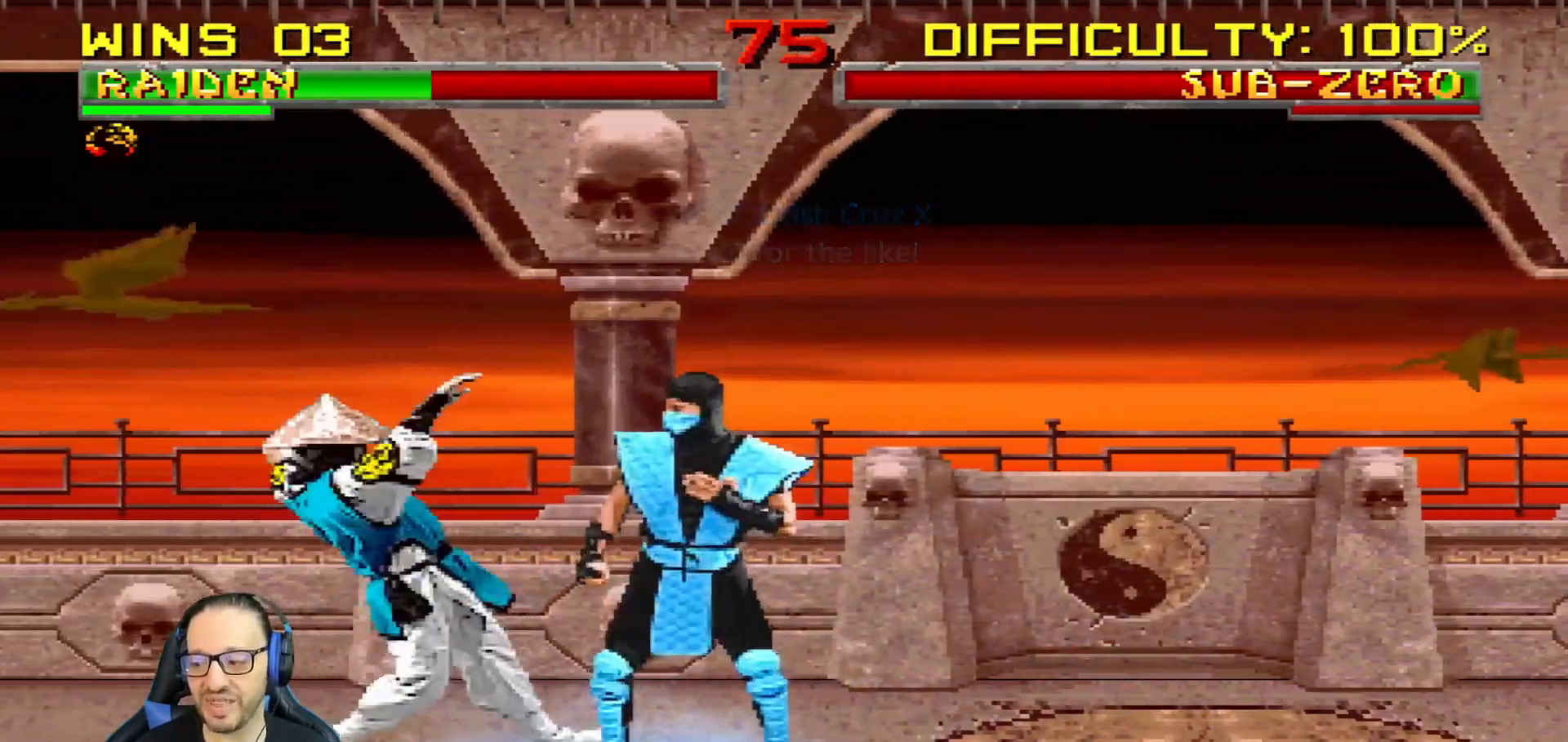
{"buttons": ["R1"], "left_stick": "center", "right_stick": "center", "events": [[417, "DPAD_LEFT", "up"], [451, "DPAD_DOWN", "up"], [467, "L1", "up"]]}
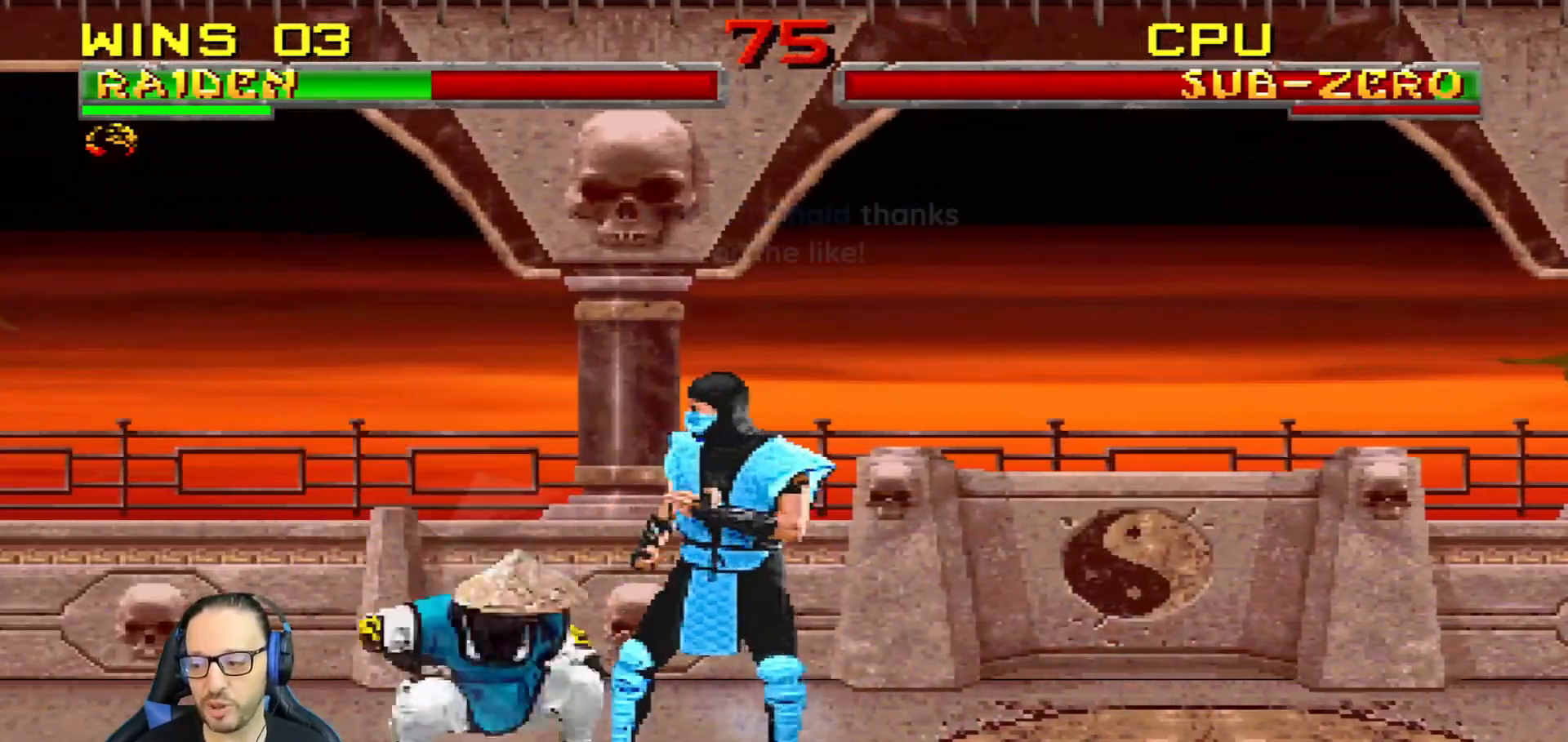
{"buttons": ["L1", "DPAD_UP", "DPAD_LEFT"], "left_stick": "center", "right_stick": "center", "events": [[17, "DPAD_DOWN", "down"], [33, "DPAD_LEFT", "down"], [33, "L1", "down"], [384, "DPAD_DOWN", "up"], [400, "DPAD_LEFT", "up"], [417, "R1", "up"], [484, "DPAD_LEFT", "down"], [484, "DPAD_UP", "down"]]}
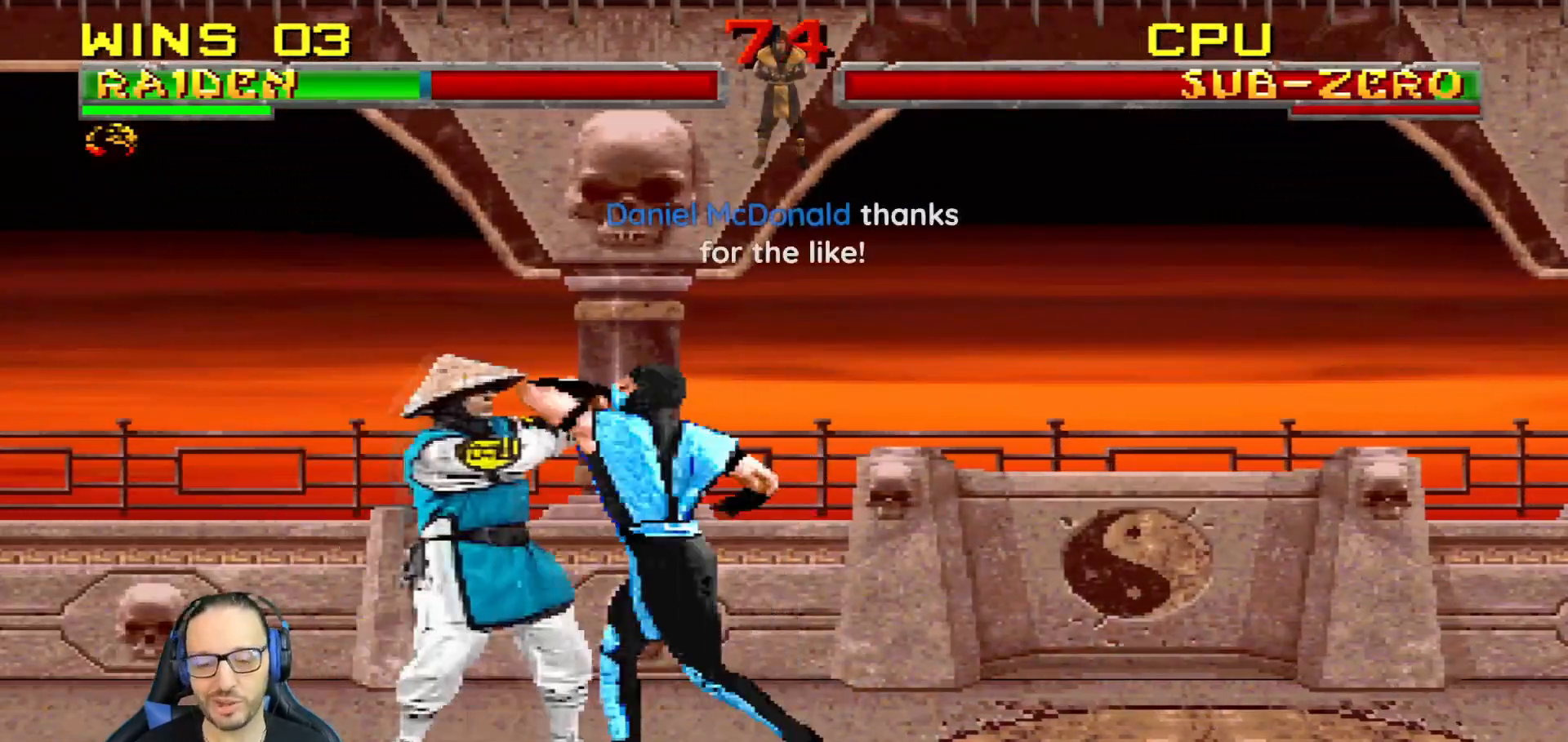
{"buttons": ["TRIANGLE"], "left_stick": "center", "right_stick": "center", "events": [[84, "TRIANGLE", "down"], [217, "TRIANGLE", "up"], [267, "DPAD_LEFT", "up"], [301, "DPAD_UP", "up"], [301, "TRIANGLE", "down"], [317, "TRIANGLE", "up"], [334, "L1", "up"], [384, "TRIANGLE", "down"]]}
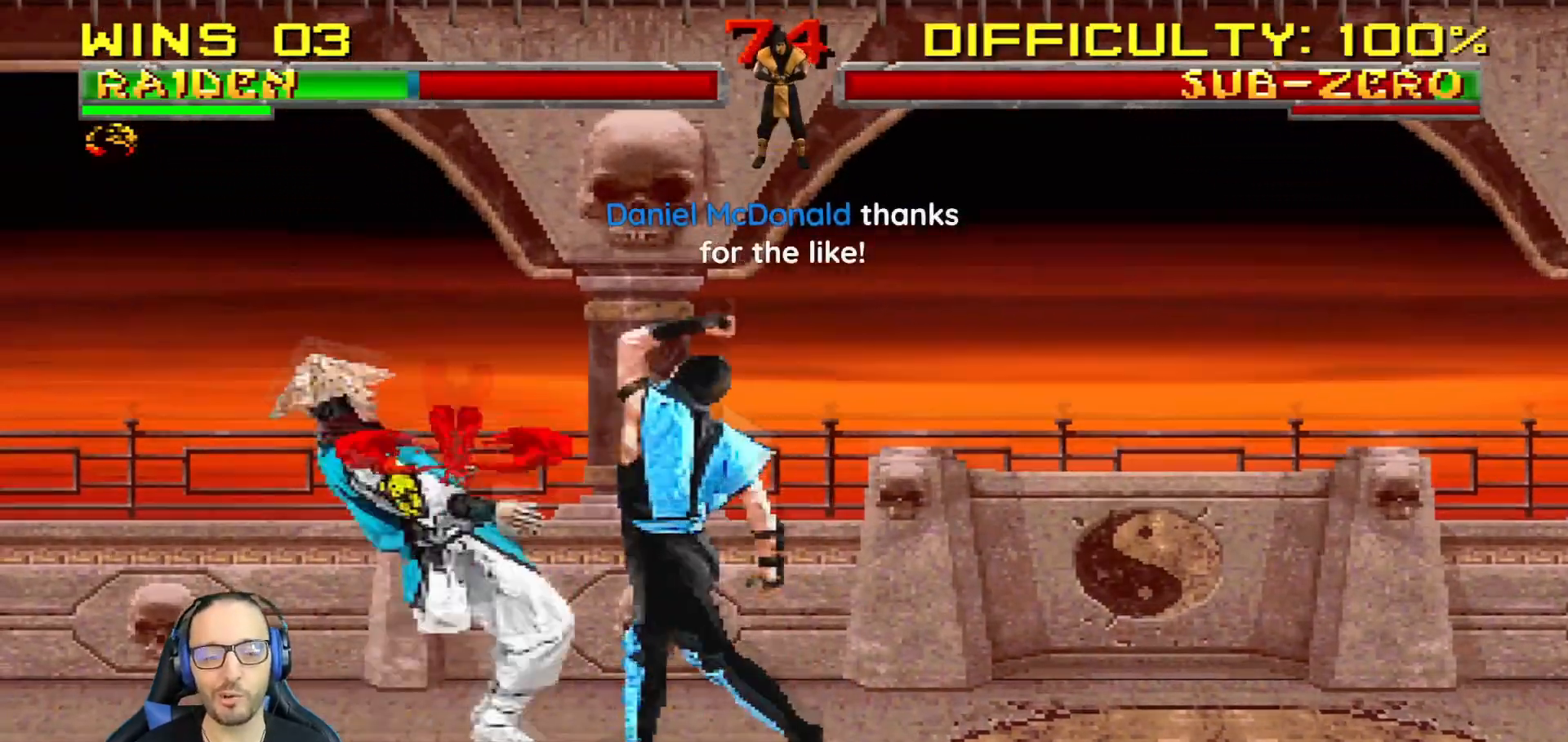
{"buttons": ["DPAD_LEFT"], "left_stick": "center", "right_stick": "center", "events": [[33, "CIRCLE", "down"], [33, "TRIANGLE", "up"], [50, "CIRCLE", "up"], [83, "R1", "down"], [317, "R1", "up"], [500, "DPAD_LEFT", "down"]]}
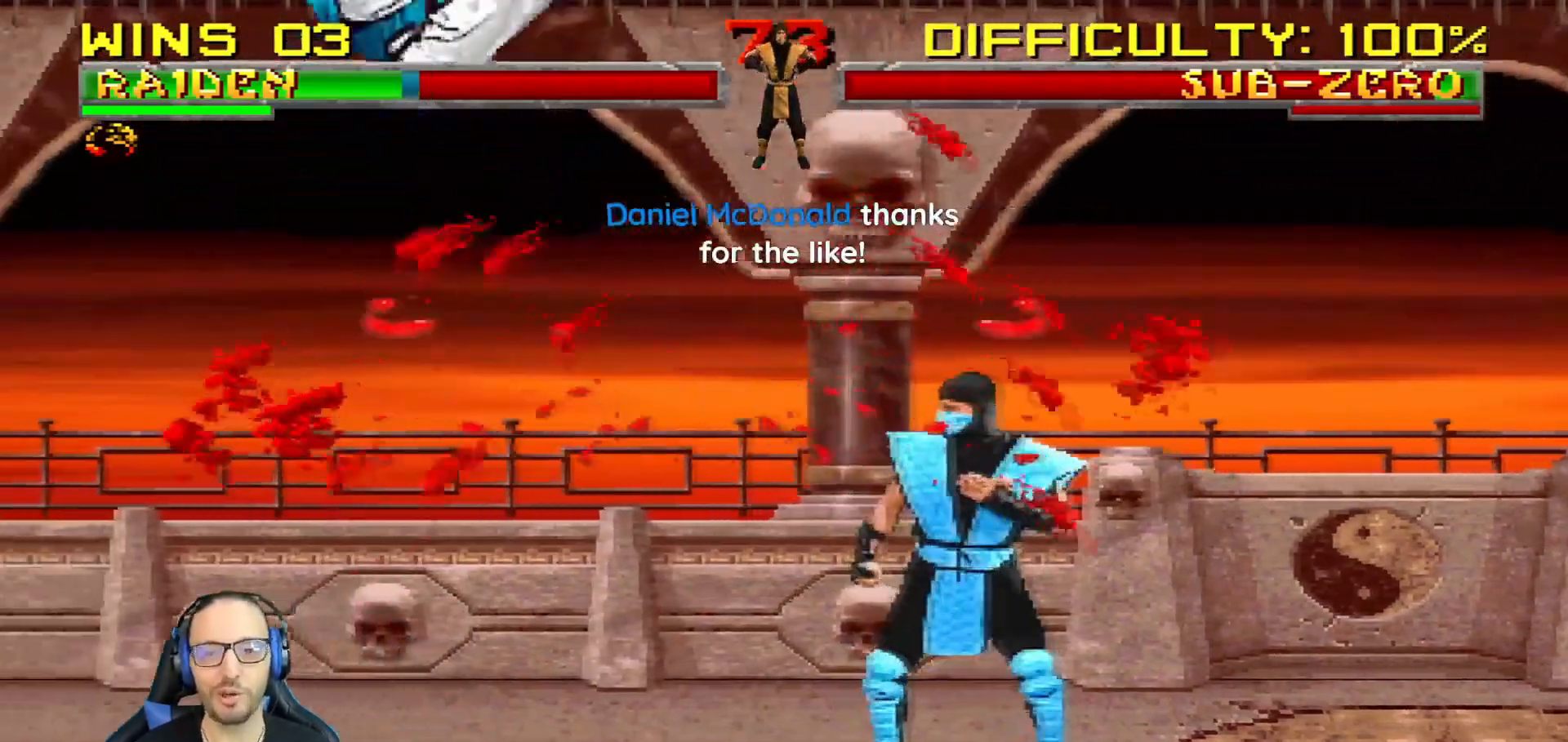
{"buttons": ["L1", "R1", "DPAD_DOWN", "DPAD_LEFT"], "left_stick": "center", "right_stick": "center", "events": [[34, "DPAD_DOWN", "down"], [50, "R1", "down"], [67, "L1", "down"]]}
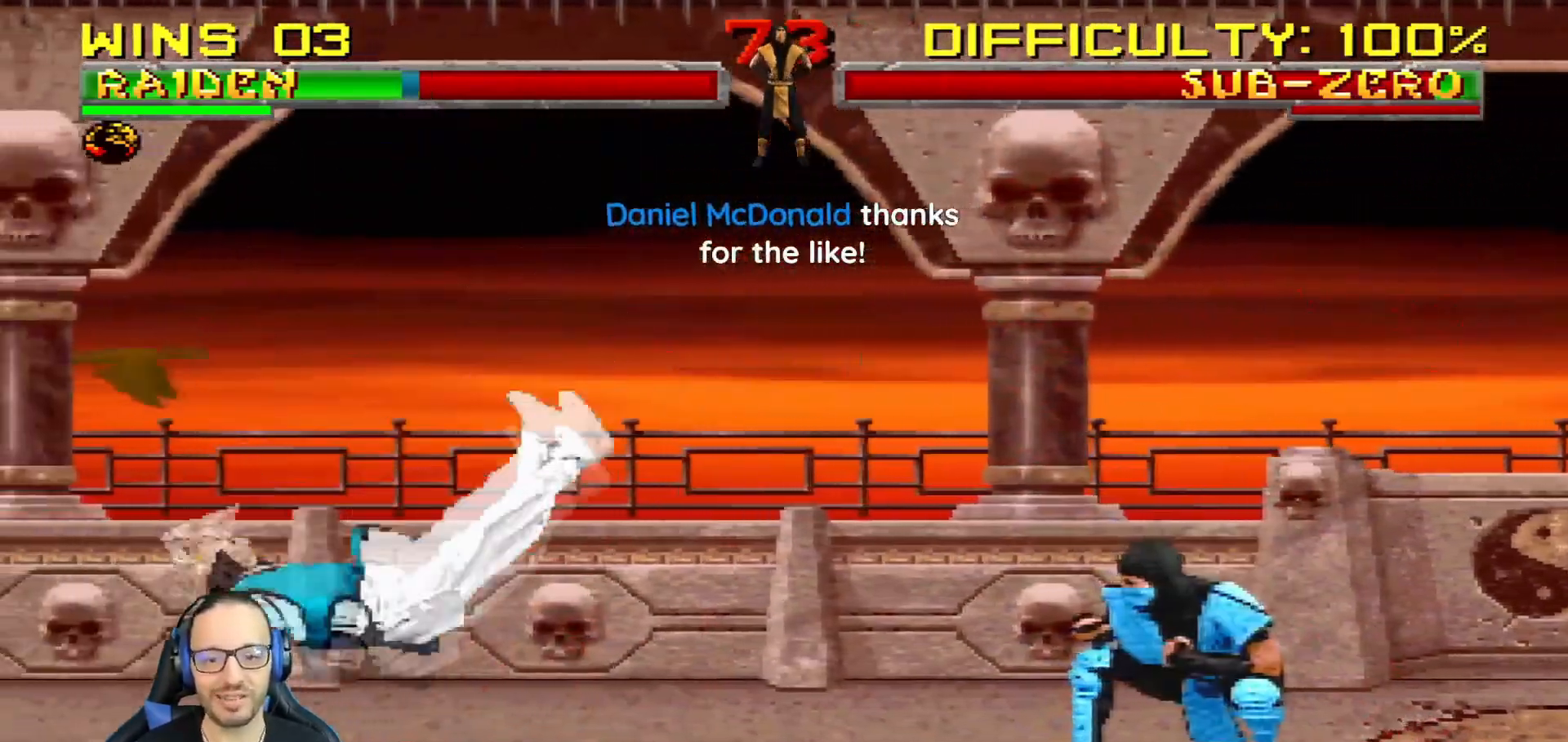
{"buttons": ["L1", "DPAD_UP", "DPAD_RIGHT"], "left_stick": "center", "right_stick": "center", "events": [[217, "DPAD_DOWN", "up"], [217, "DPAD_LEFT", "up"], [217, "R1", "up"], [233, "L1", "up"], [334, "DPAD_RIGHT", "down"], [334, "L1", "down"], [350, "DPAD_UP", "down"]]}
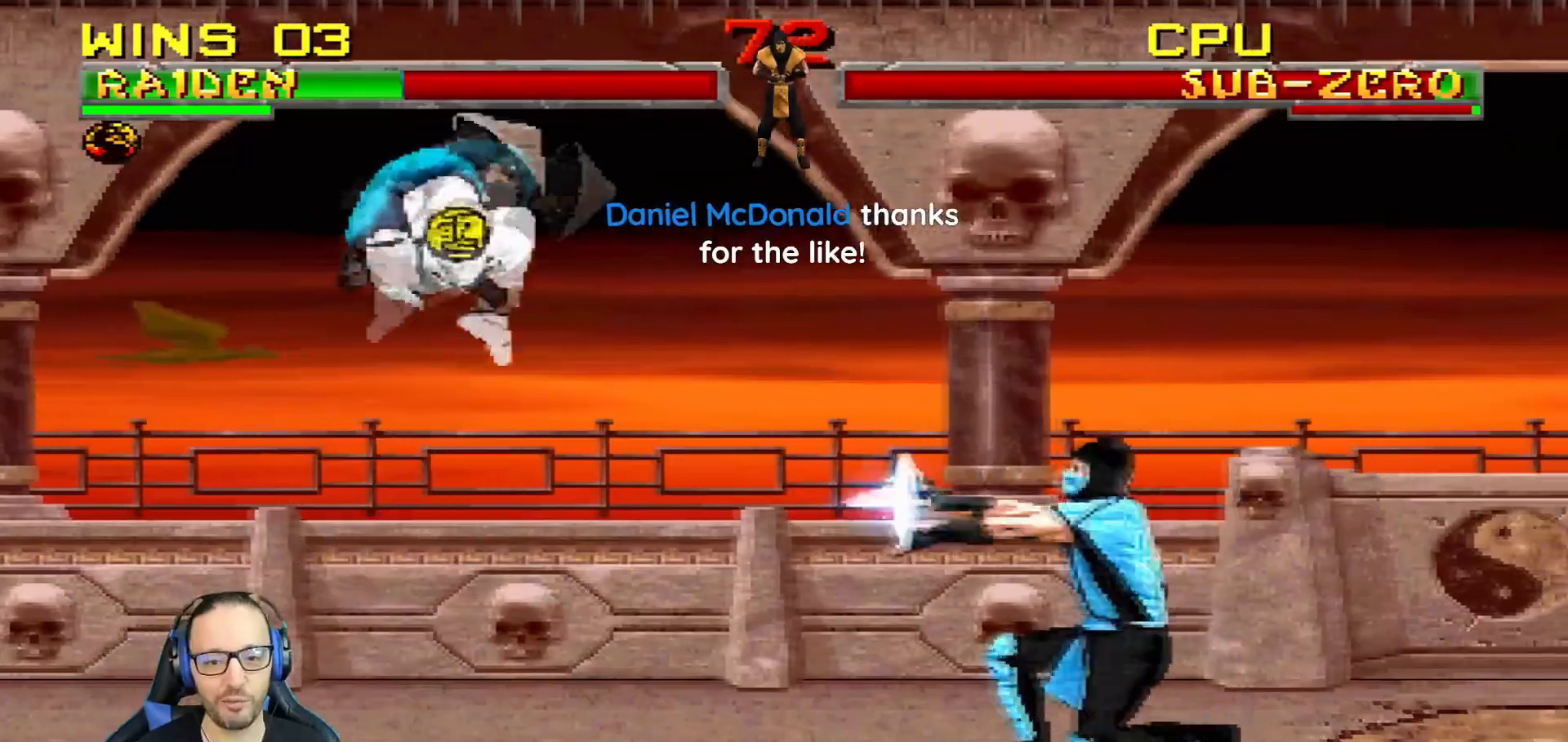
{"buttons": ["DPAD_LEFT"], "left_stick": "center", "right_stick": "center", "events": [[217, "CIRCLE", "down"], [251, "DPAD_UP", "up"], [267, "DPAD_RIGHT", "up"], [317, "L1", "up"], [367, "CIRCLE", "up"], [451, "DPAD_LEFT", "down"]]}
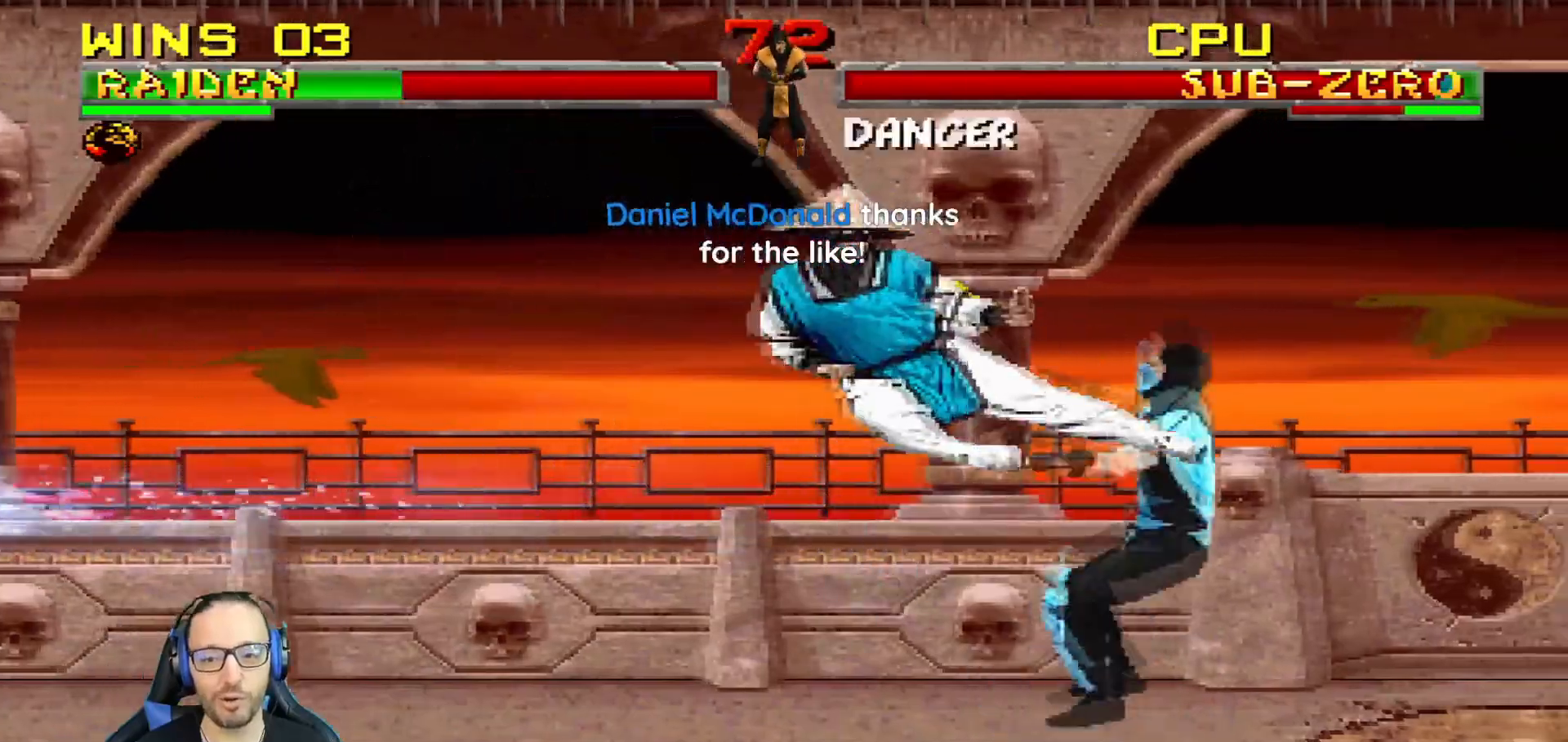
{"buttons": [], "left_stick": "center", "right_stick": "center", "events": [[17, "DPAD_LEFT", "up"], [67, "DPAD_LEFT", "down"], [150, "DPAD_LEFT", "up"], [150, "DPAD_RIGHT", "down"], [317, "DPAD_RIGHT", "up"]]}
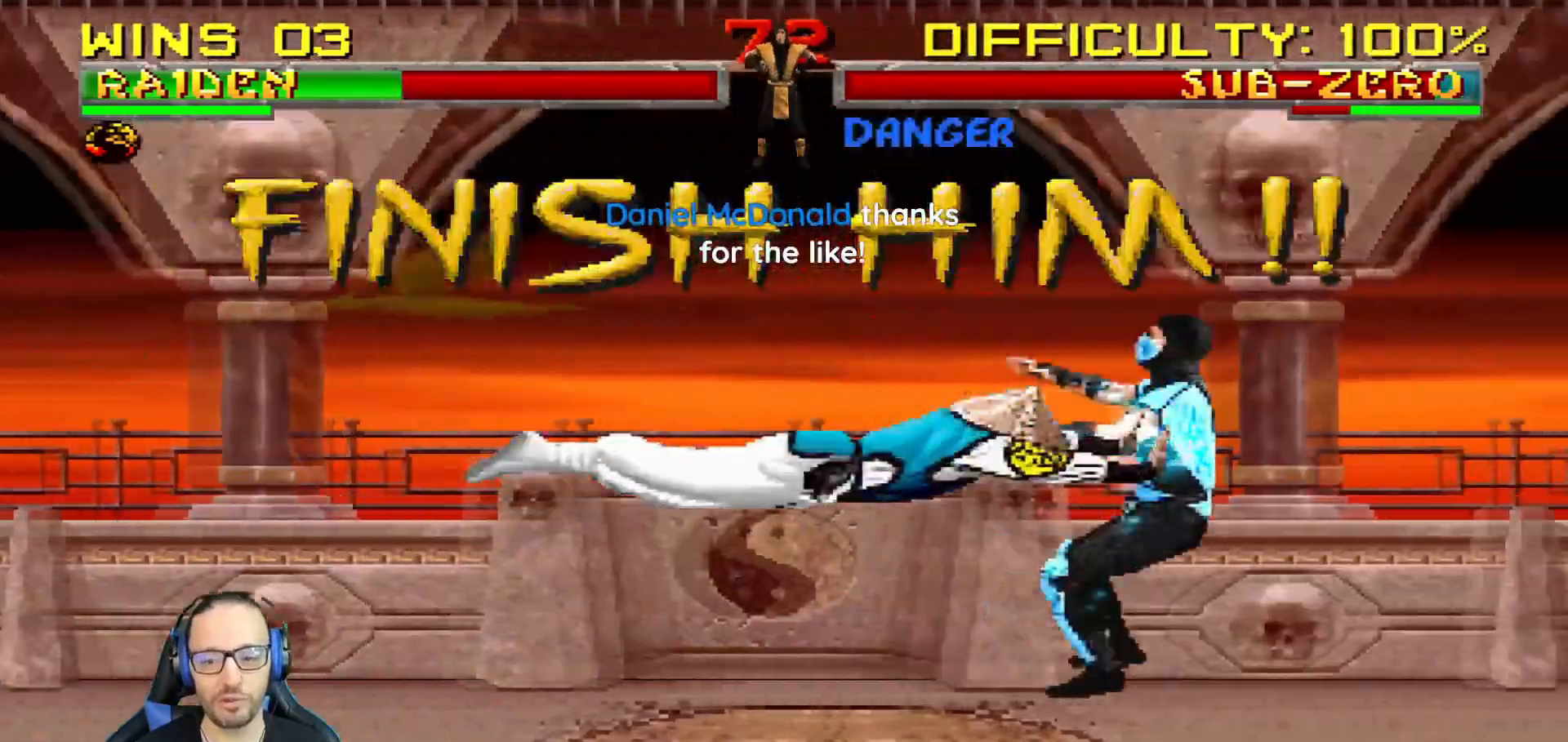
{"buttons": [], "left_stick": "center", "right_stick": "center", "events": []}
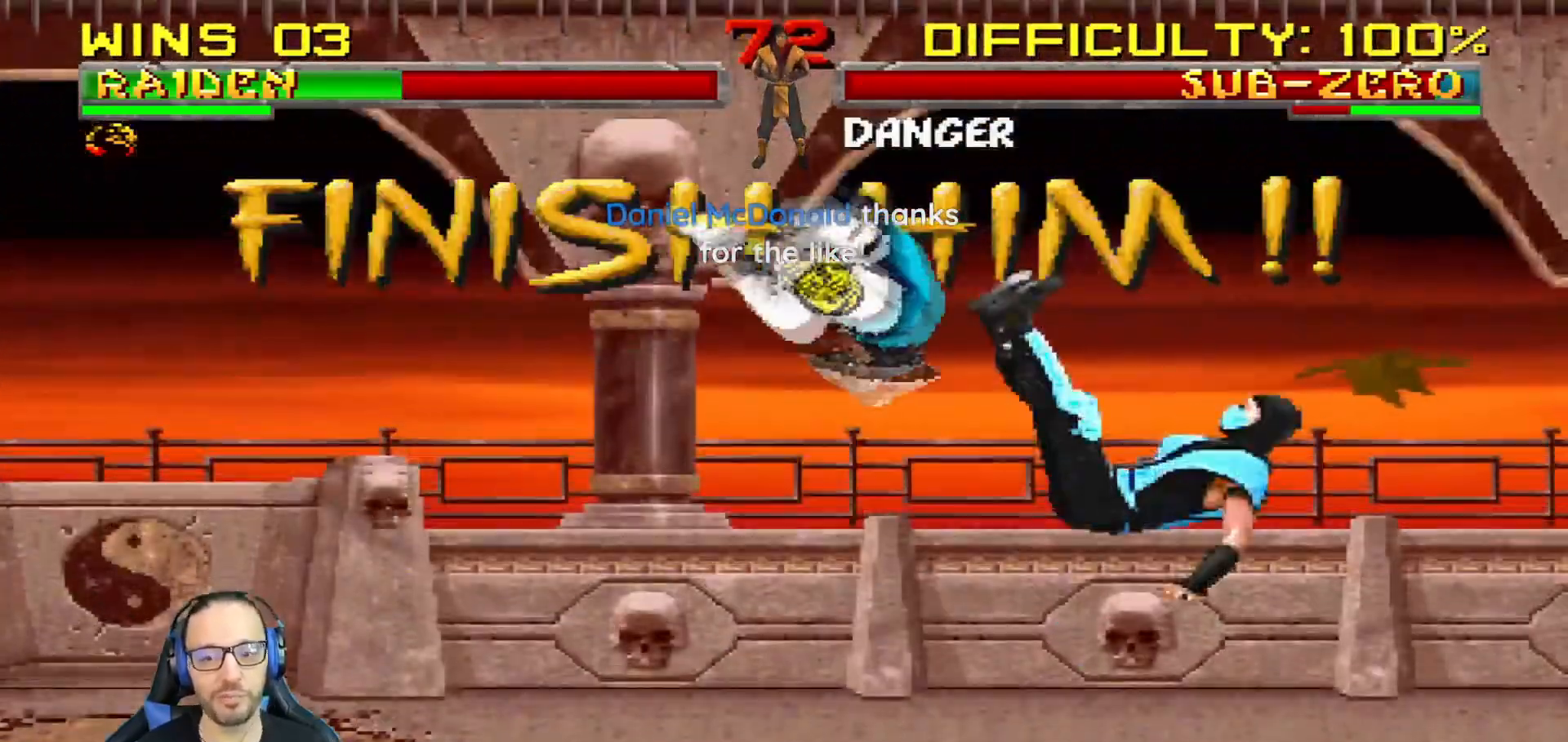
{"buttons": [], "left_stick": "center", "right_stick": "center", "events": []}
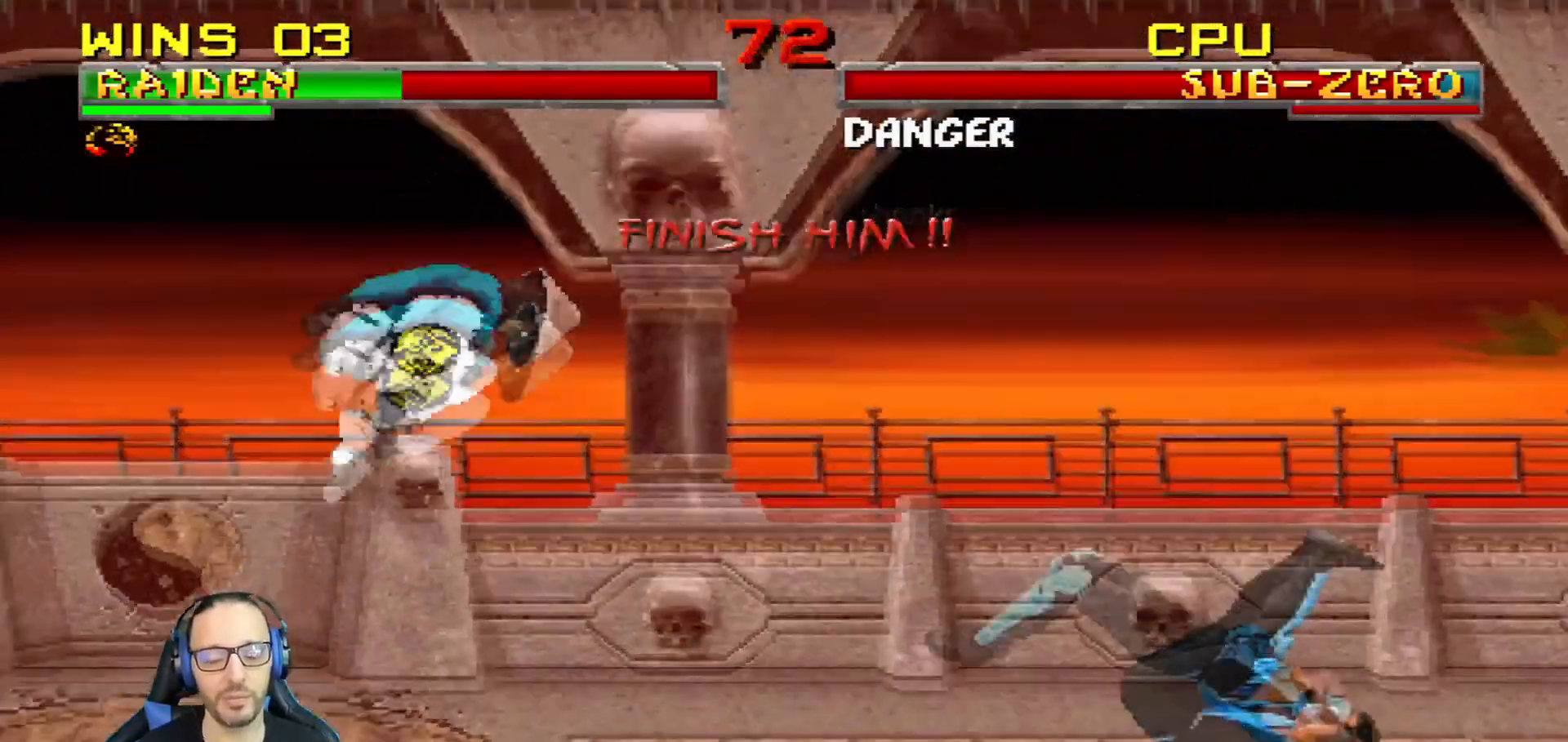
{"buttons": ["L1", "DPAD_RIGHT"], "left_stick": "center", "right_stick": "center", "events": [[84, "DPAD_RIGHT", "down"], [84, "L1", "down"]]}
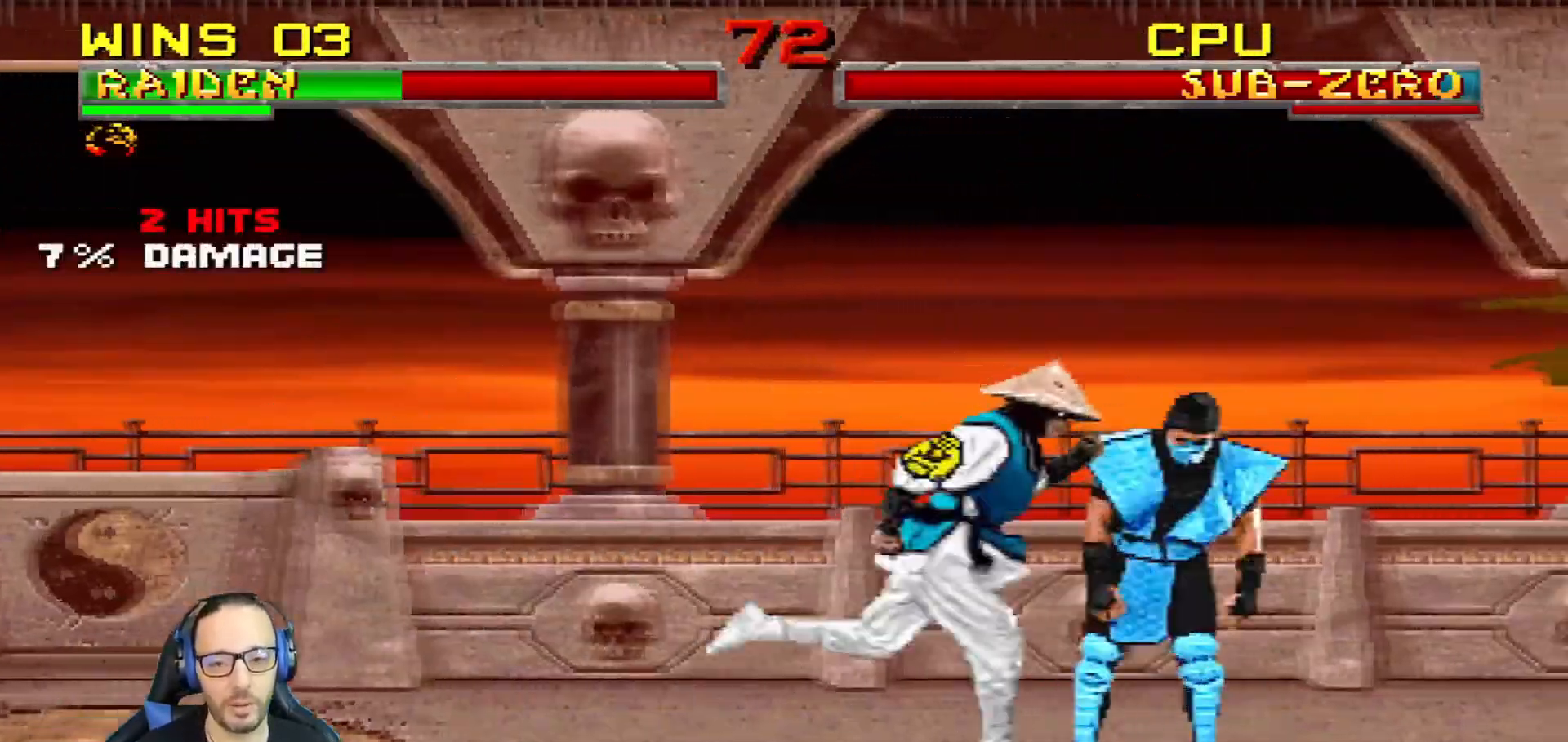
{"buttons": ["SQUARE", "L1", "DPAD_DOWN"], "left_stick": "center", "right_stick": "center", "events": [[50, "DPAD_DOWN", "down"], [67, "DPAD_RIGHT", "up"], [167, "SQUARE", "down"]]}
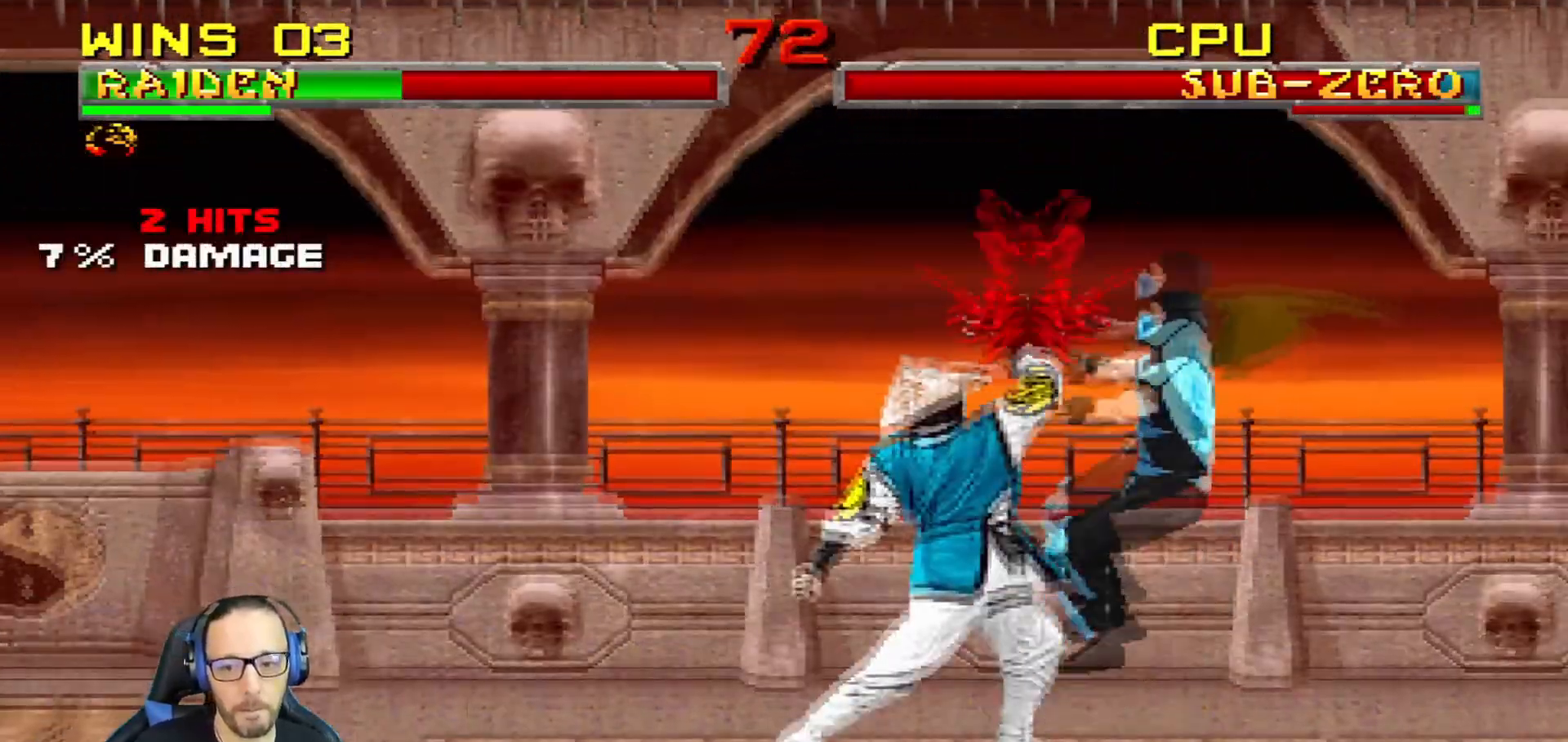
{"buttons": [], "left_stick": "center", "right_stick": "center", "events": [[34, "DPAD_DOWN", "up"], [34, "SQUARE", "up"], [50, "L1", "up"]]}
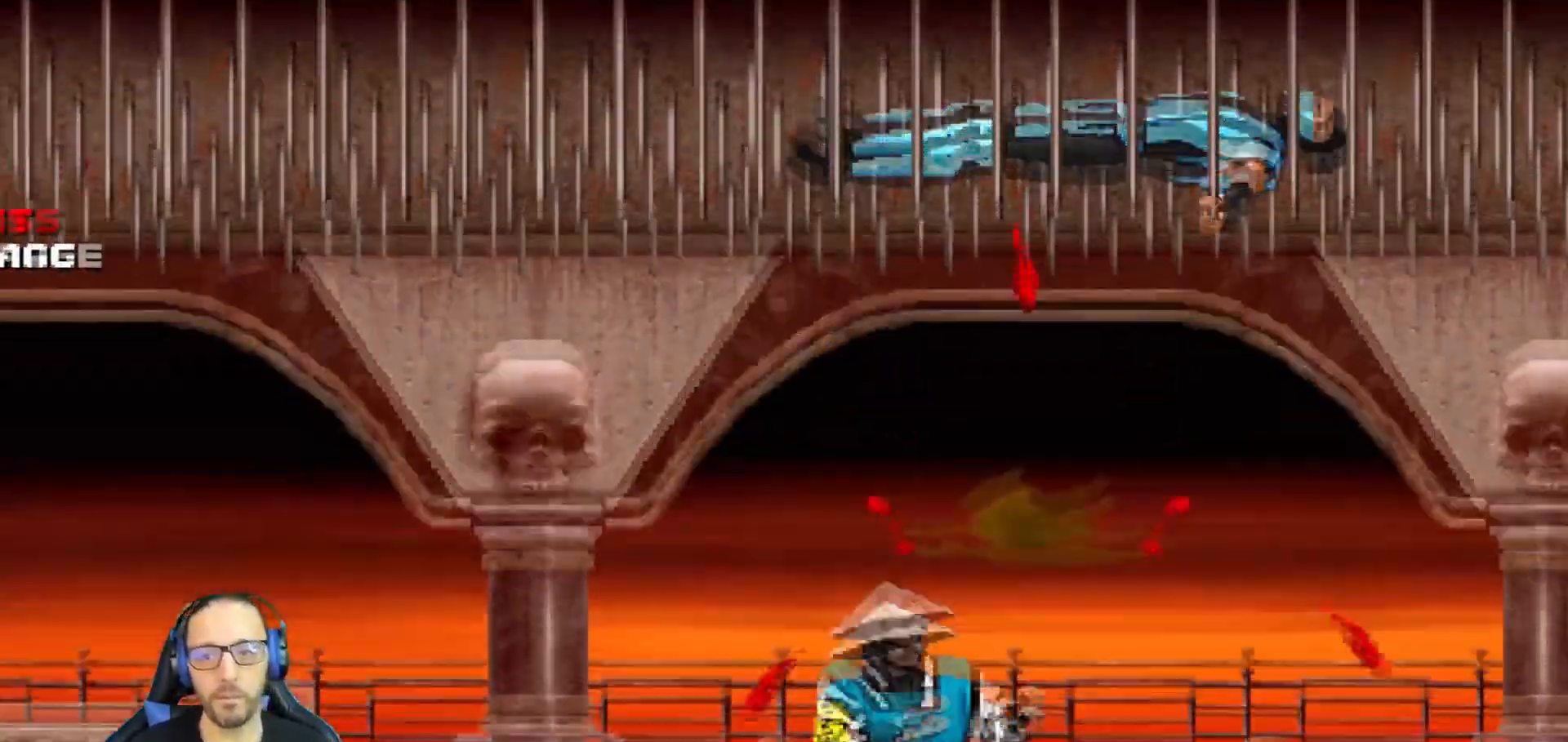
{"buttons": [], "left_stick": "center", "right_stick": "center", "events": []}
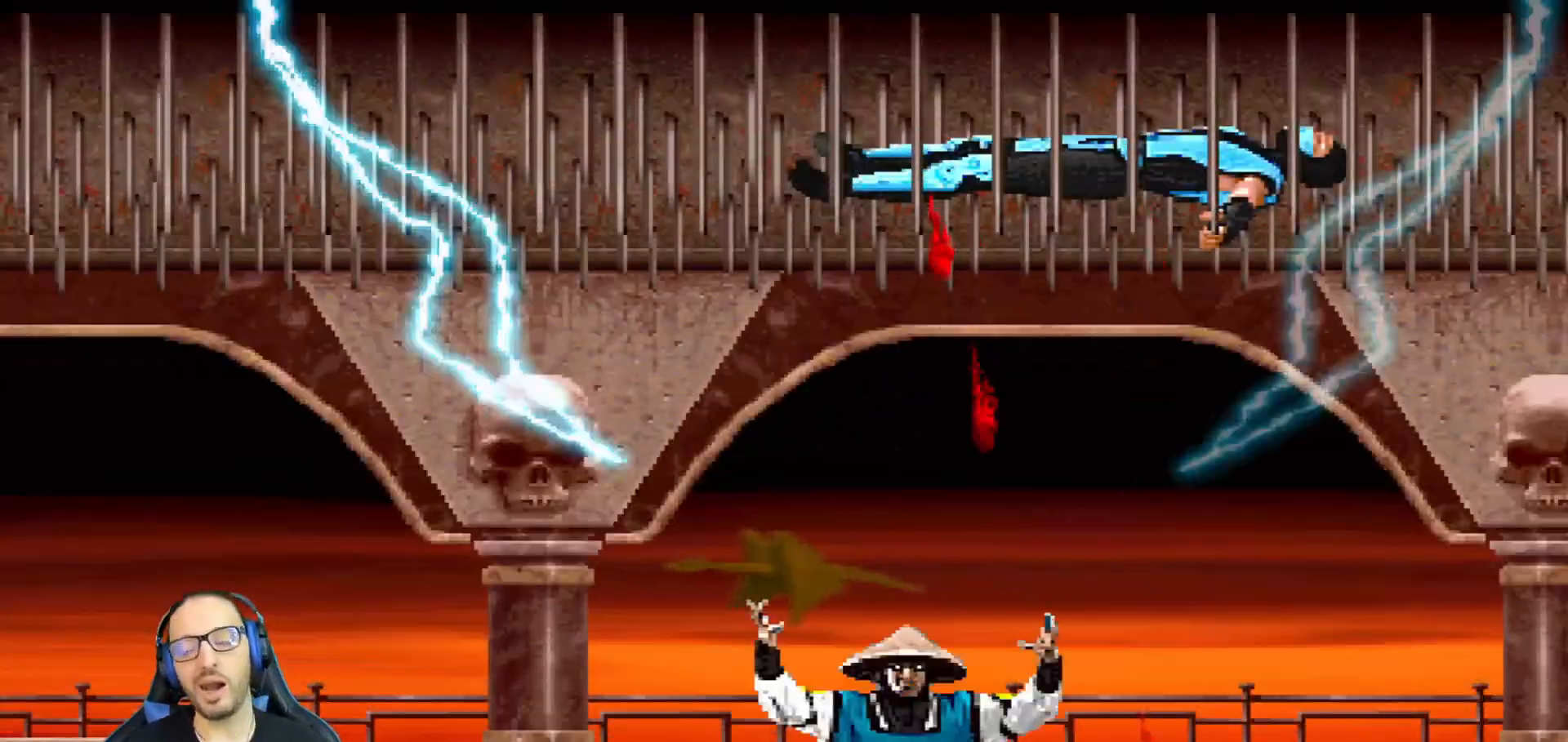
{"buttons": ["DPAD_DOWN"], "left_stick": "center", "right_stick": "center", "events": [[501, "DPAD_DOWN", "down"]]}
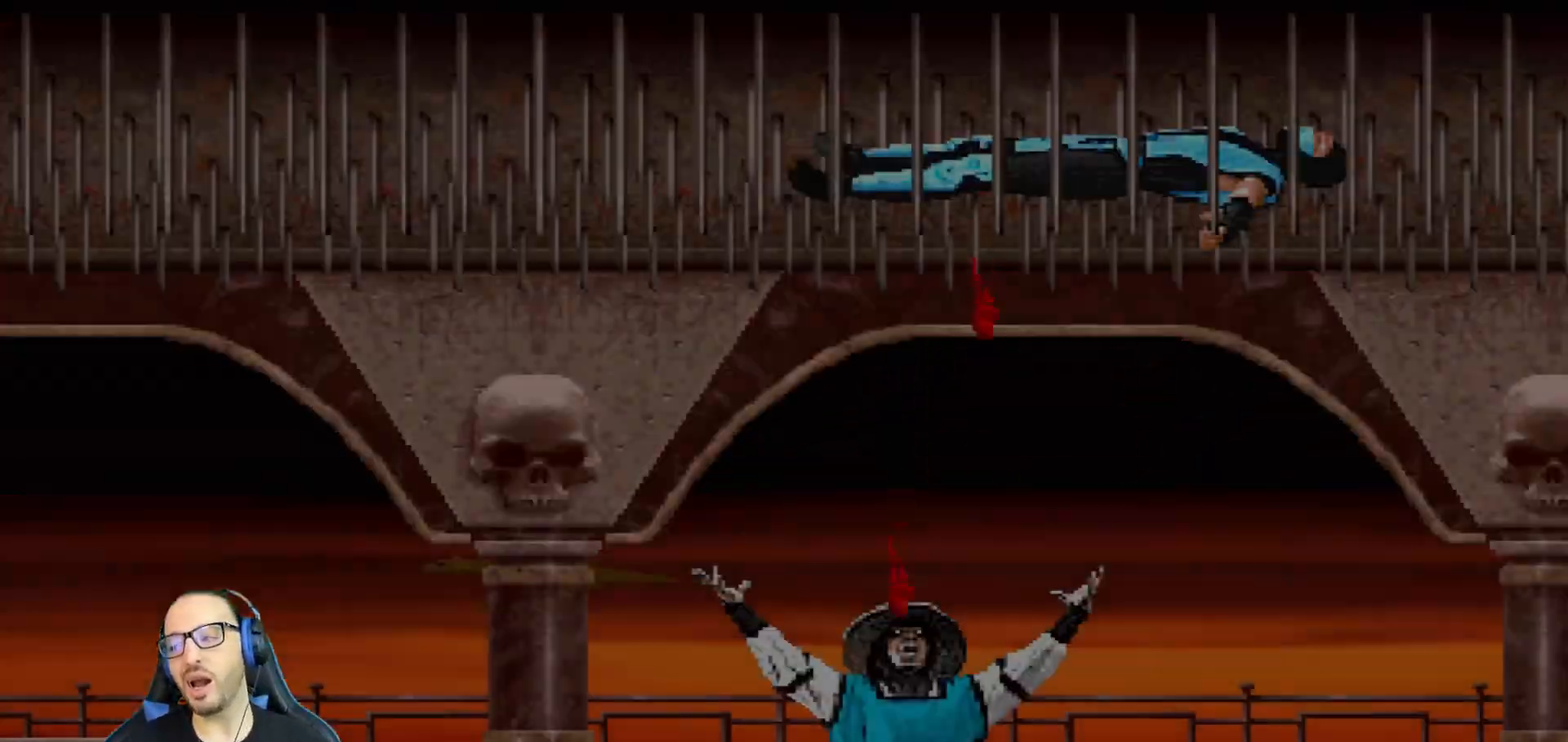
{"buttons": ["DPAD_DOWN"], "left_stick": "center", "right_stick": "center", "events": []}
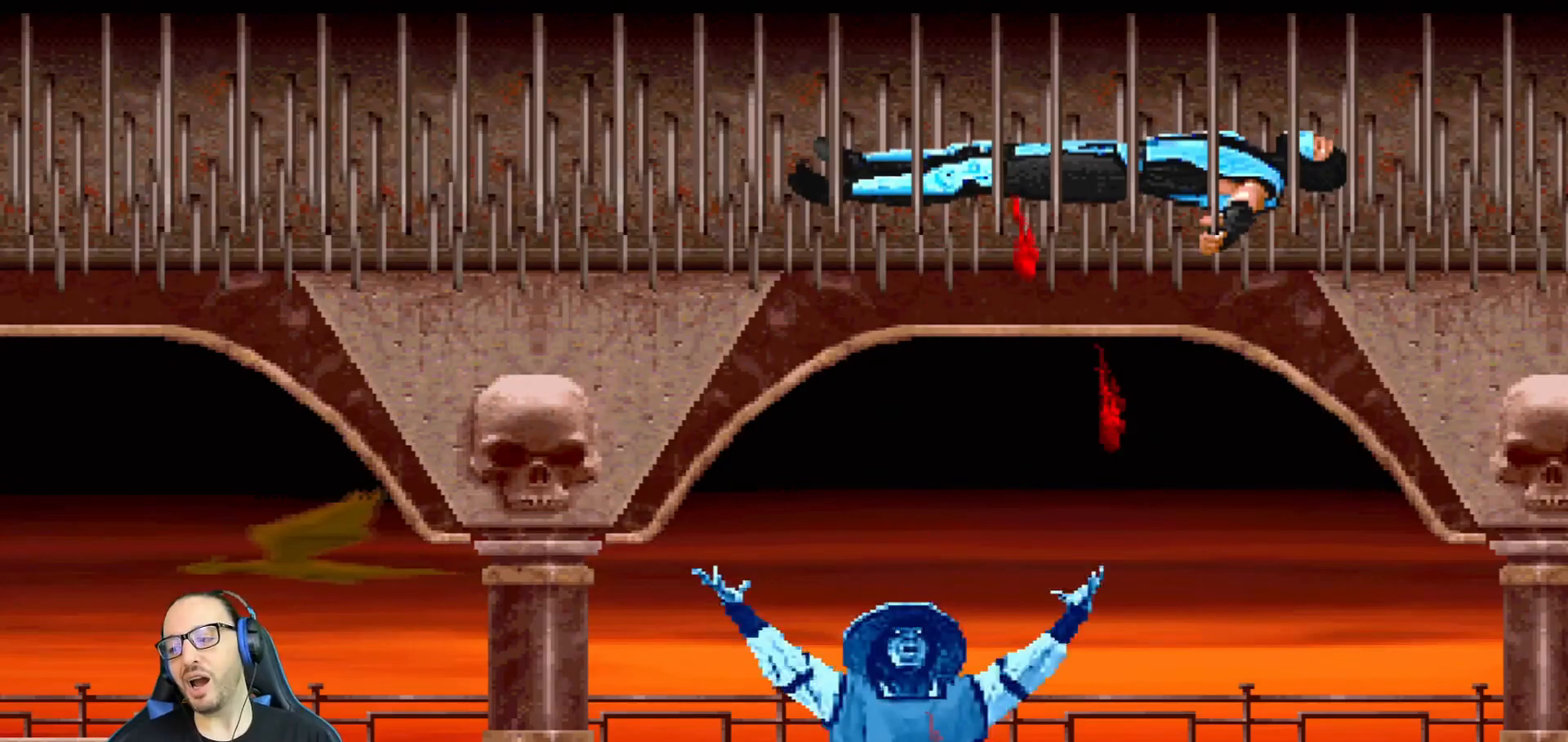
{"buttons": ["DPAD_DOWN"], "left_stick": "center", "right_stick": "center", "events": []}
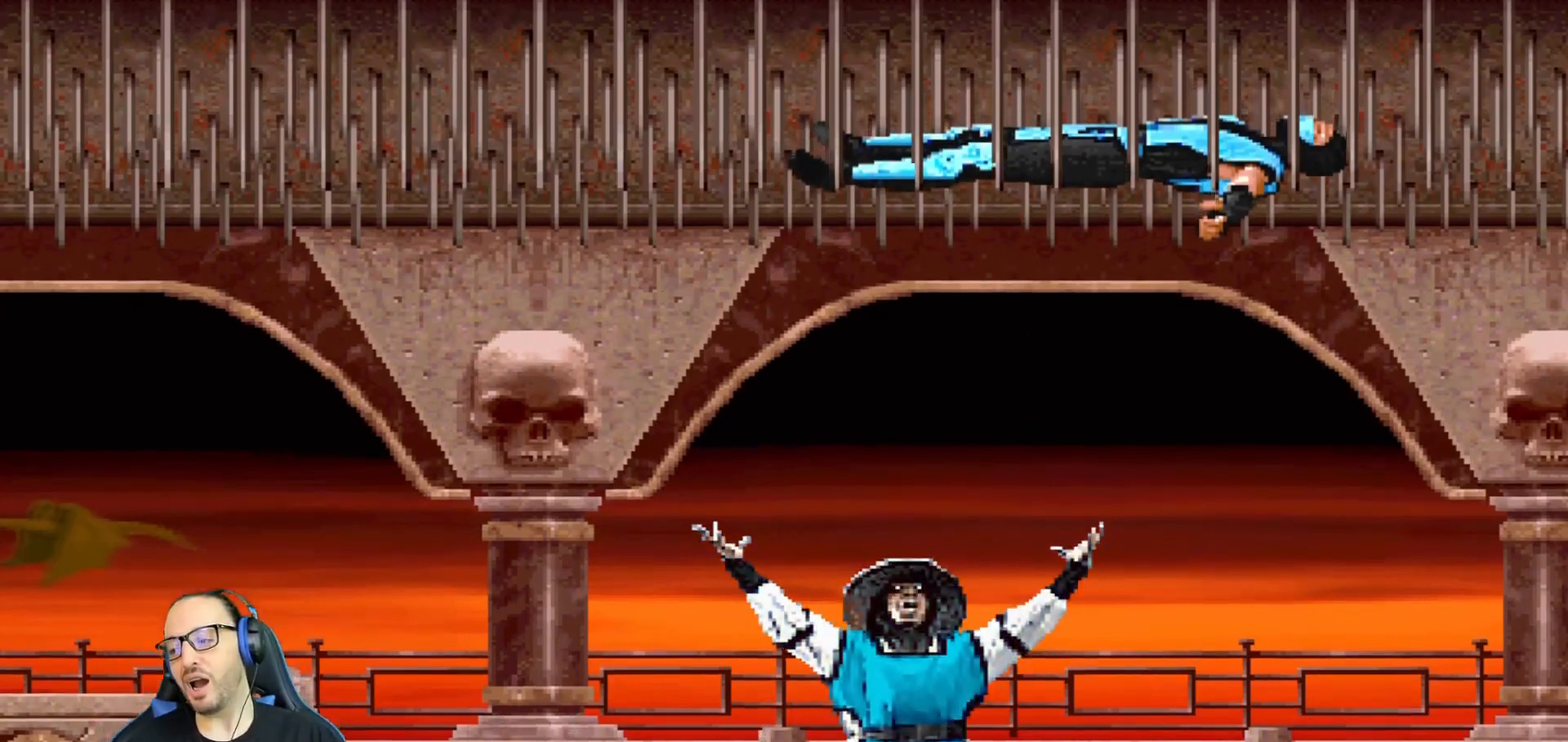
{"buttons": [], "left_stick": "center", "right_stick": "center", "events": [[300, "DPAD_DOWN", "up"]]}